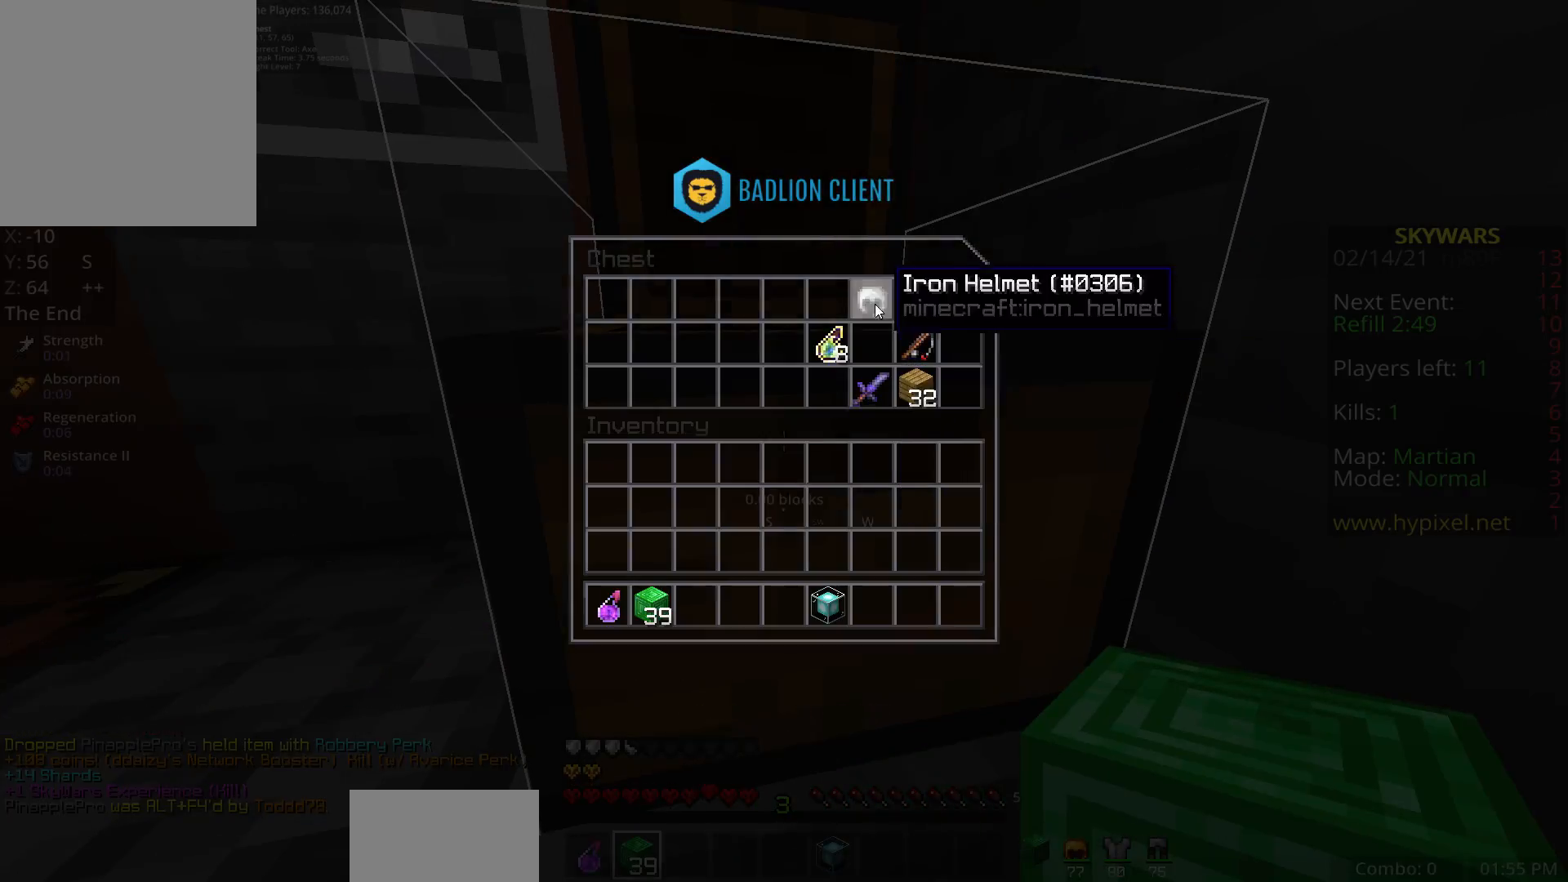
Gameplay with keyboard and mouse; each line is a JSON object with the keys and mouse buttons held at the frame after it. "events" lists presses ("down") and releases ("up") of "a", "d", "fl", "r", "s", "shift", "space", "w", "z", "mouse_left" and "mouse_right" between this image and that frame as [ms after this image, input, new state], when the widget could be followed in between. "mouse_left", "mouse_right" = the "left", "right" buttons of the "mouse" list. No other keys are recorded. Fast repeated clicks can show as one long hold. Mouse movement is not recorded. Key names are as the overlay labels them; some are game actions (e.g. jump) rather than physical keys.
{"keys": [], "mouse": [], "events": []}
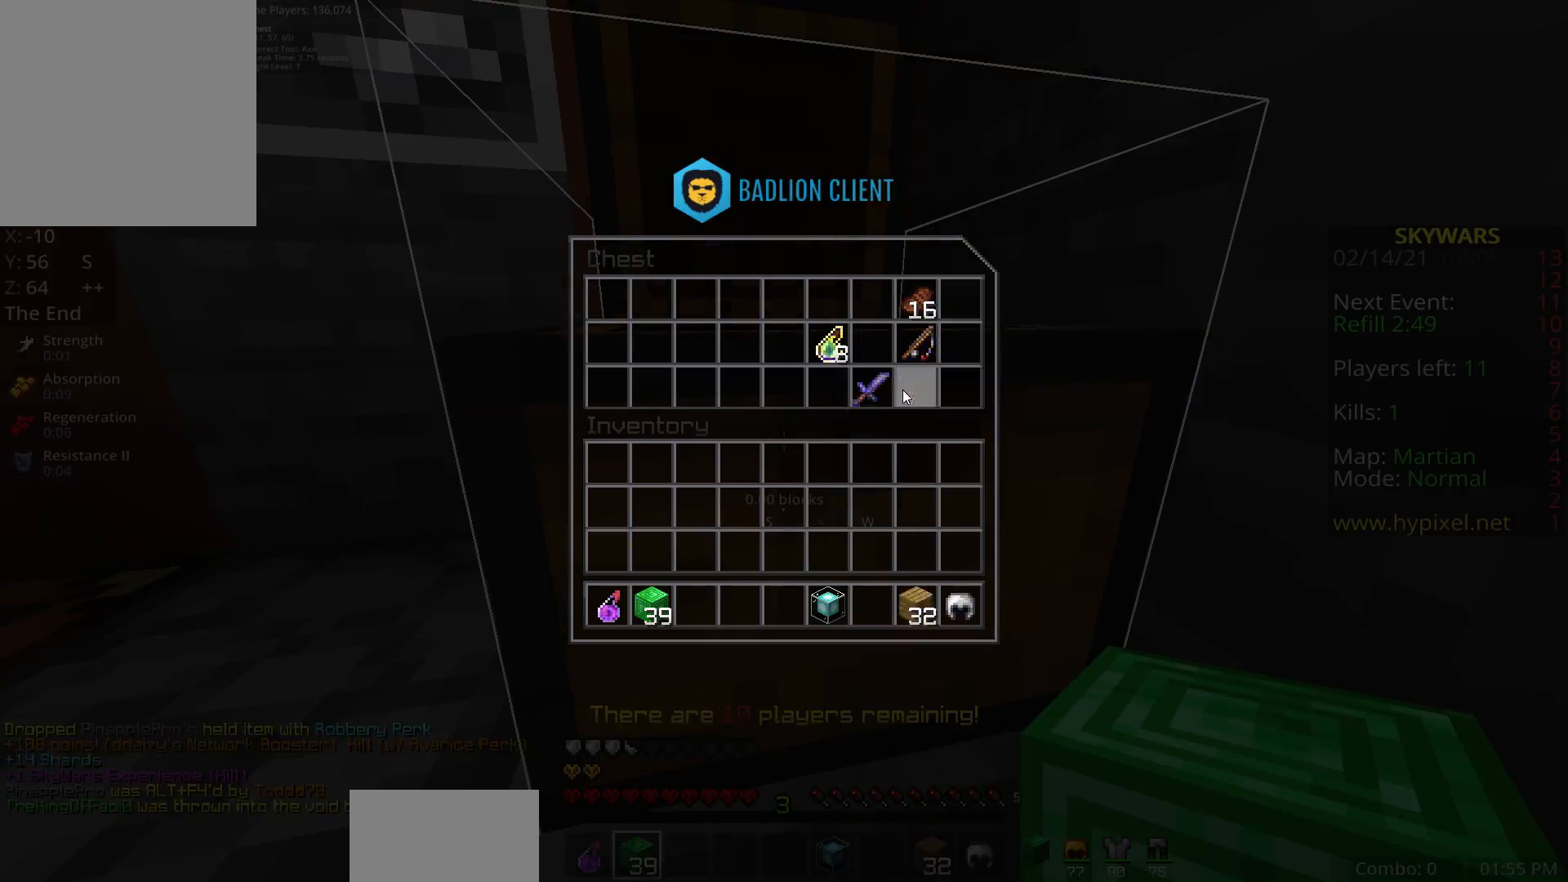
{"keys": ["w"], "mouse": [], "events": [[67, "r", "down"], [67, "shift", "down"], [100, "w", "down"], [150, "shift", "up"], [183, "a", "down"], [200, "r", "up"], [433, "a", "up"]]}
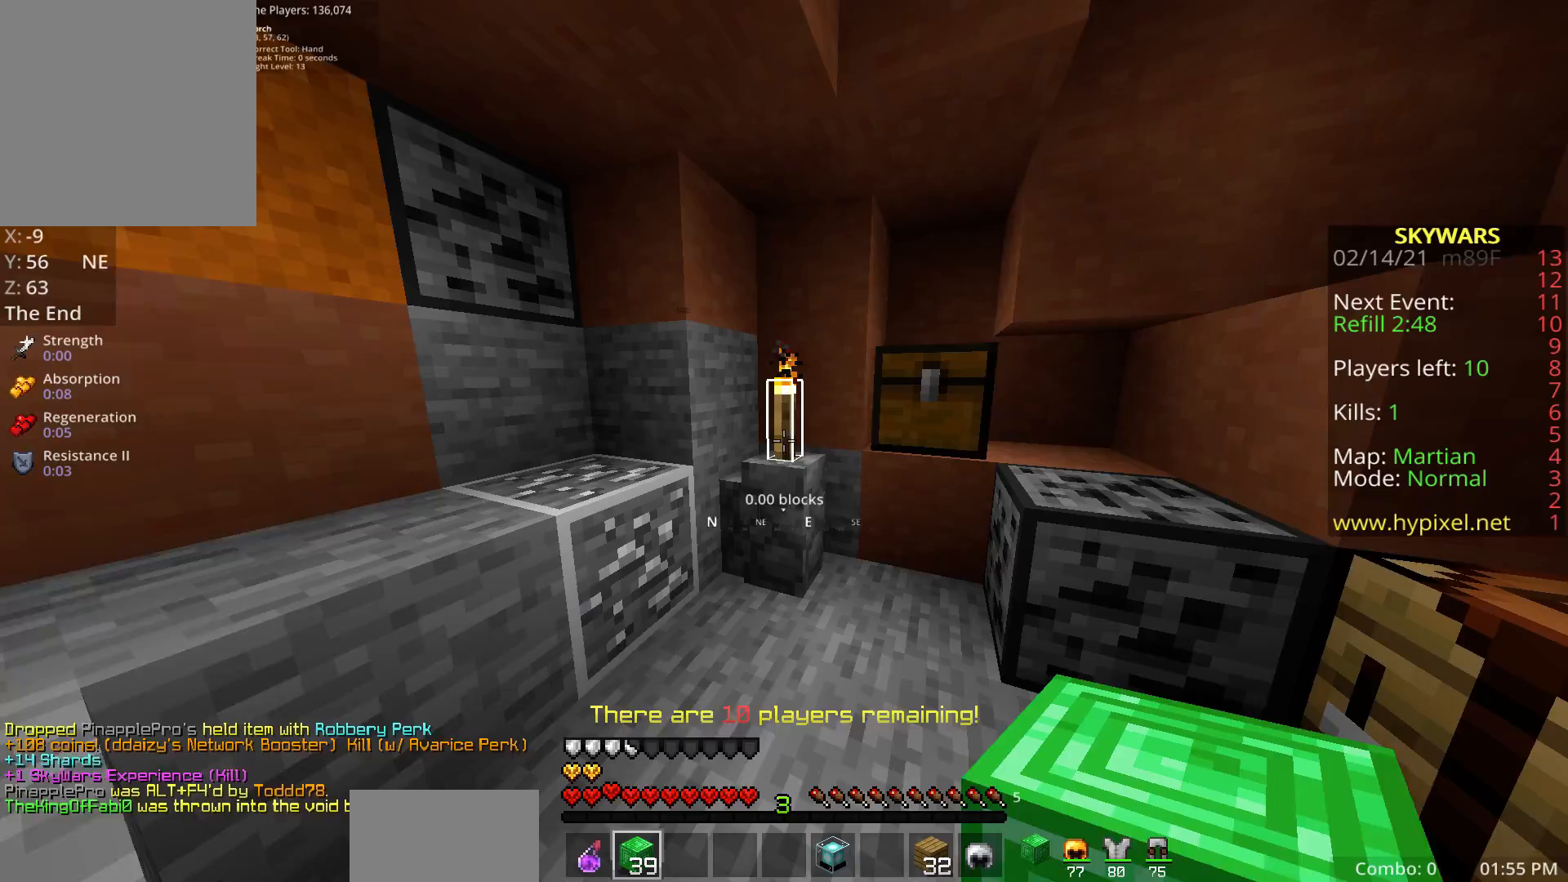
{"keys": [], "mouse": [], "events": [[150, "mouse_right", "down"], [283, "mouse_right", "up"], [333, "w", "up"]]}
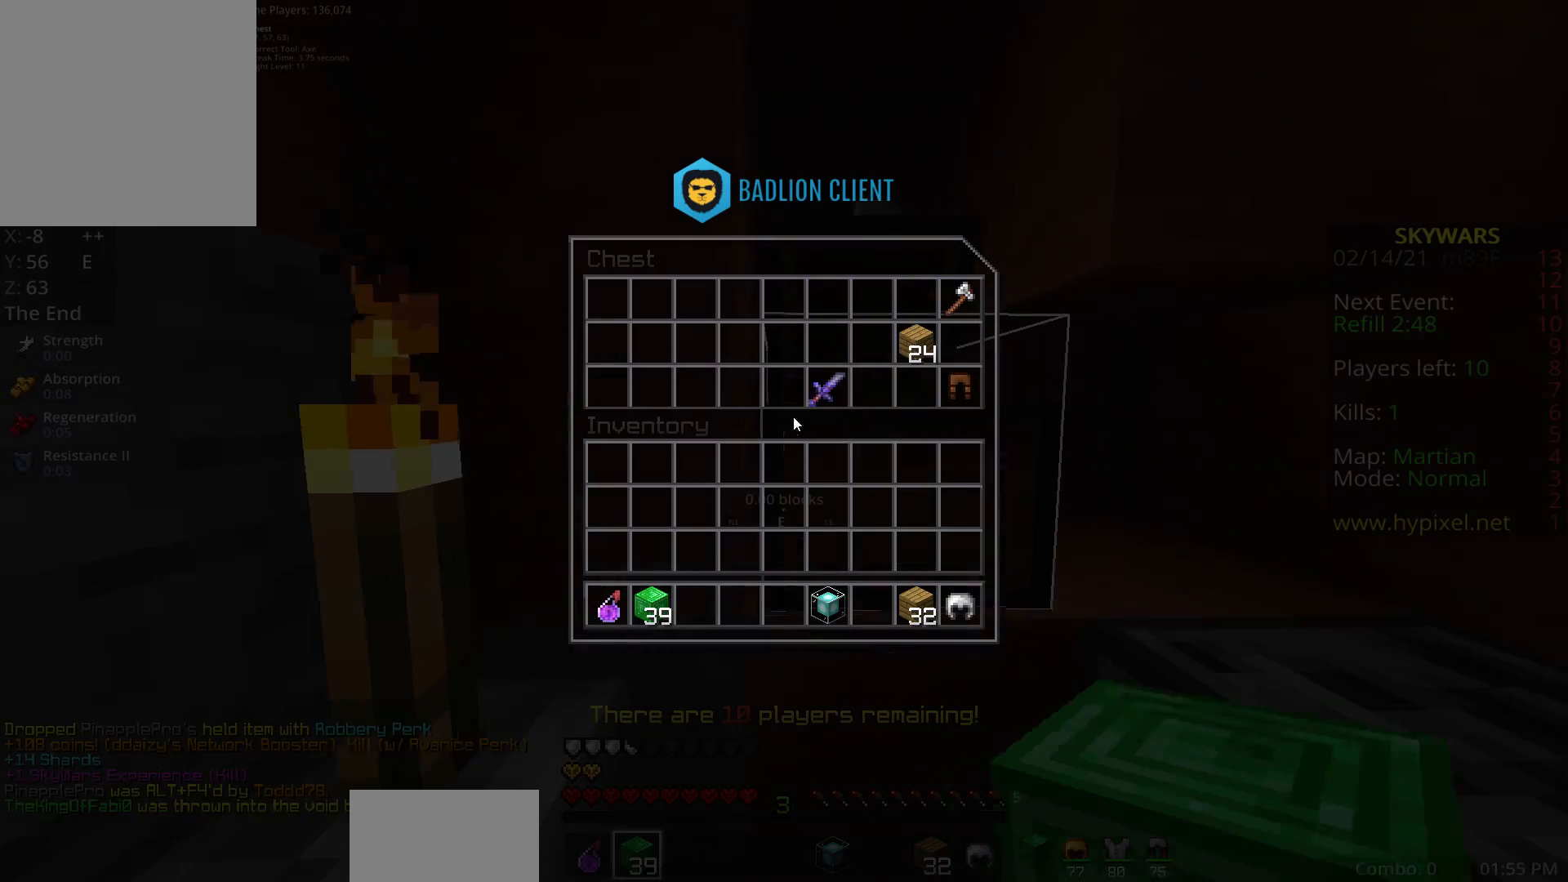
{"keys": [], "mouse": [], "events": []}
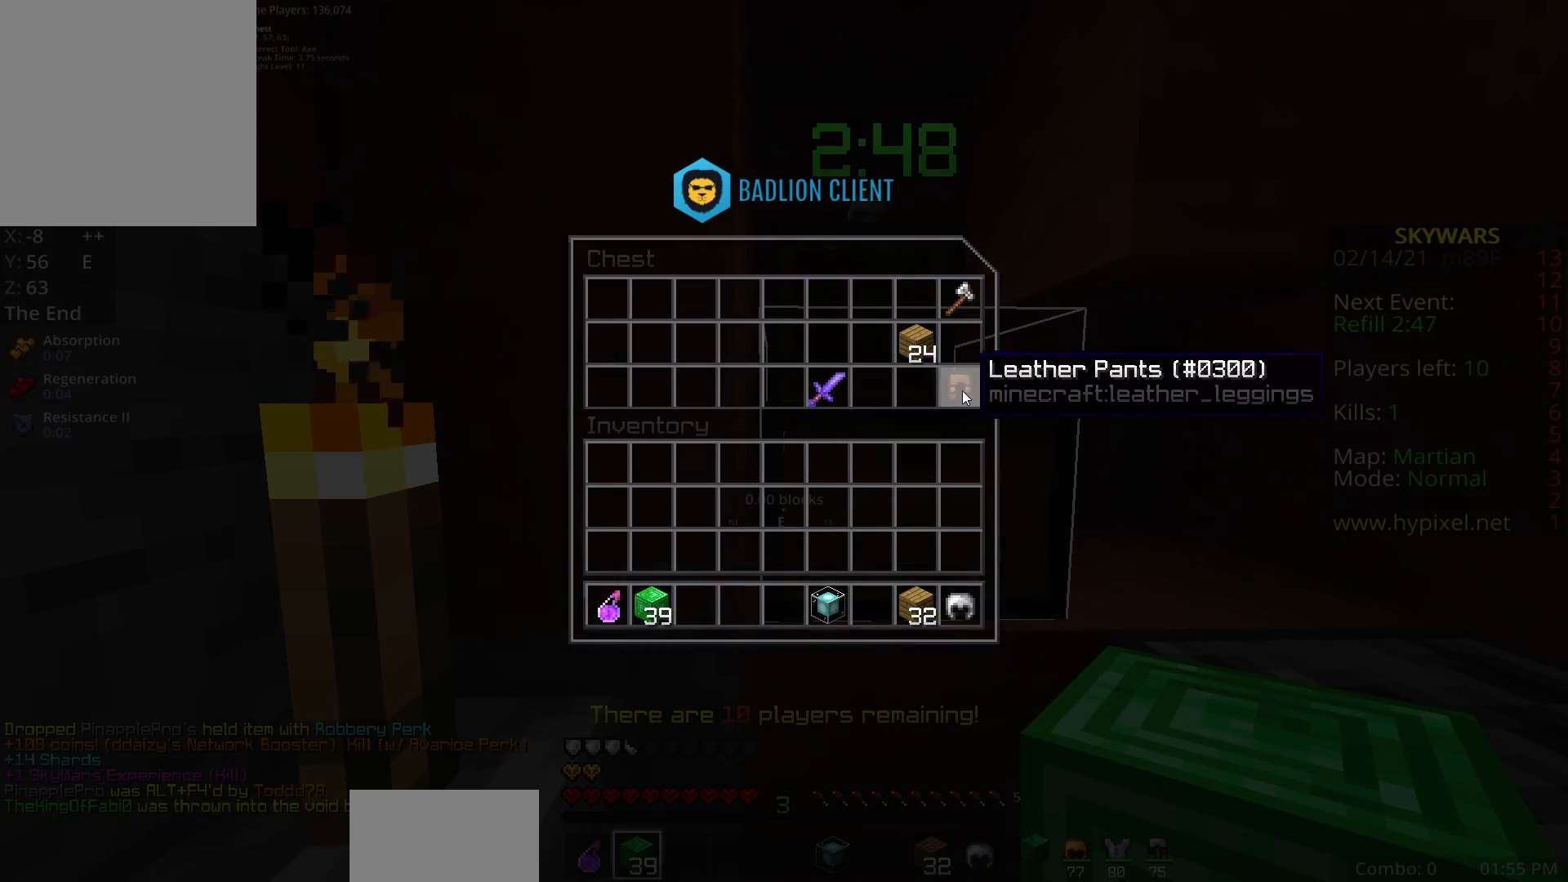
{"keys": [], "mouse": [], "events": []}
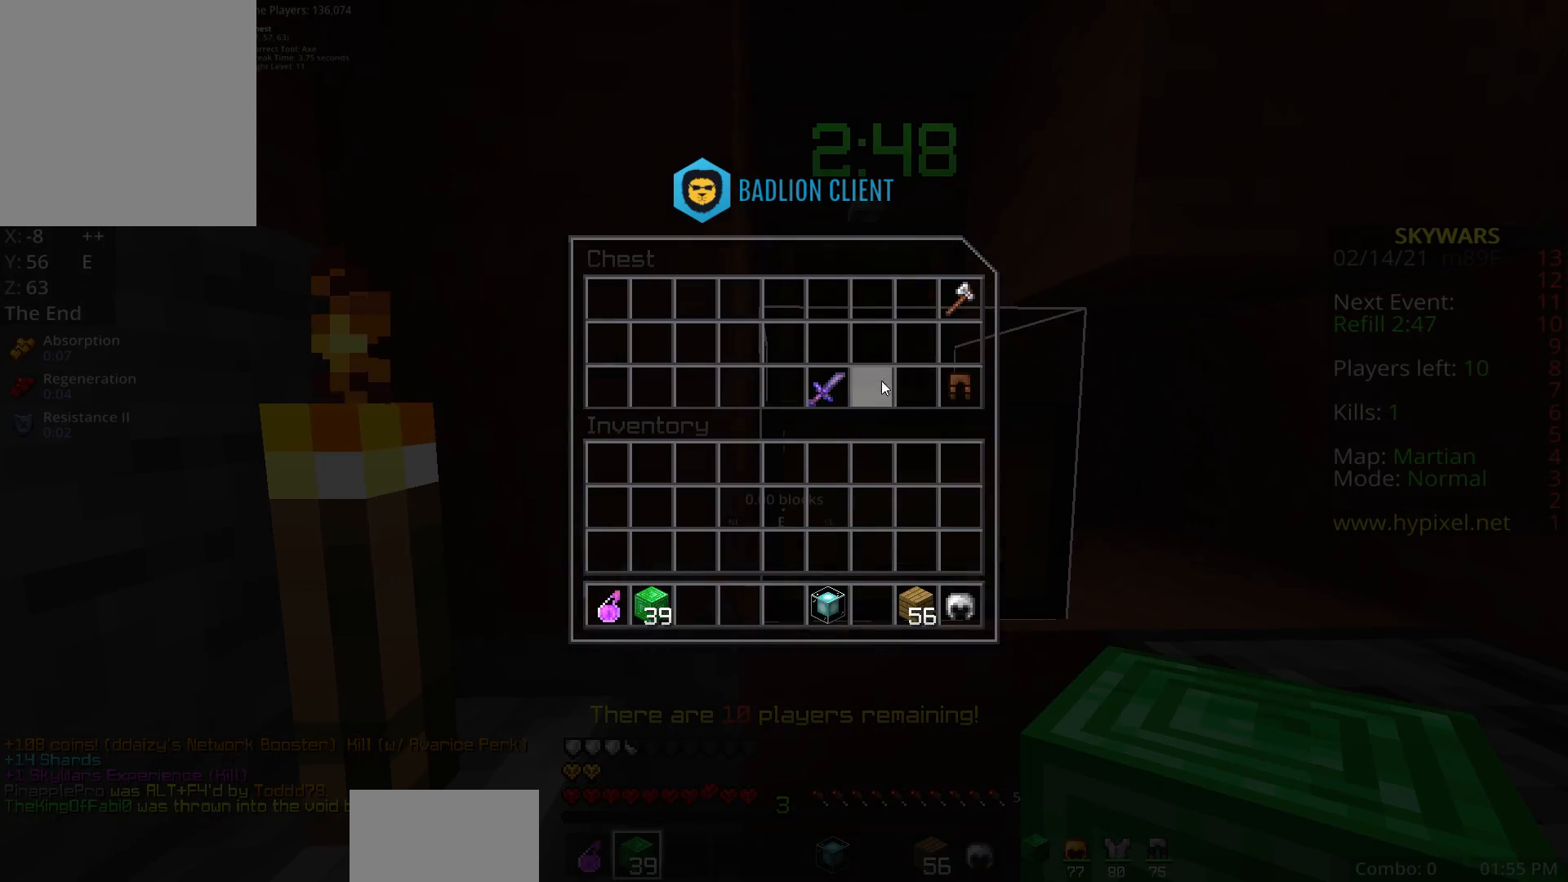
{"keys": ["a", "space", "w"], "mouse": [], "events": [[117, "r", "down"], [150, "w", "down"], [217, "r", "up"], [233, "a", "down"], [333, "space", "down"]]}
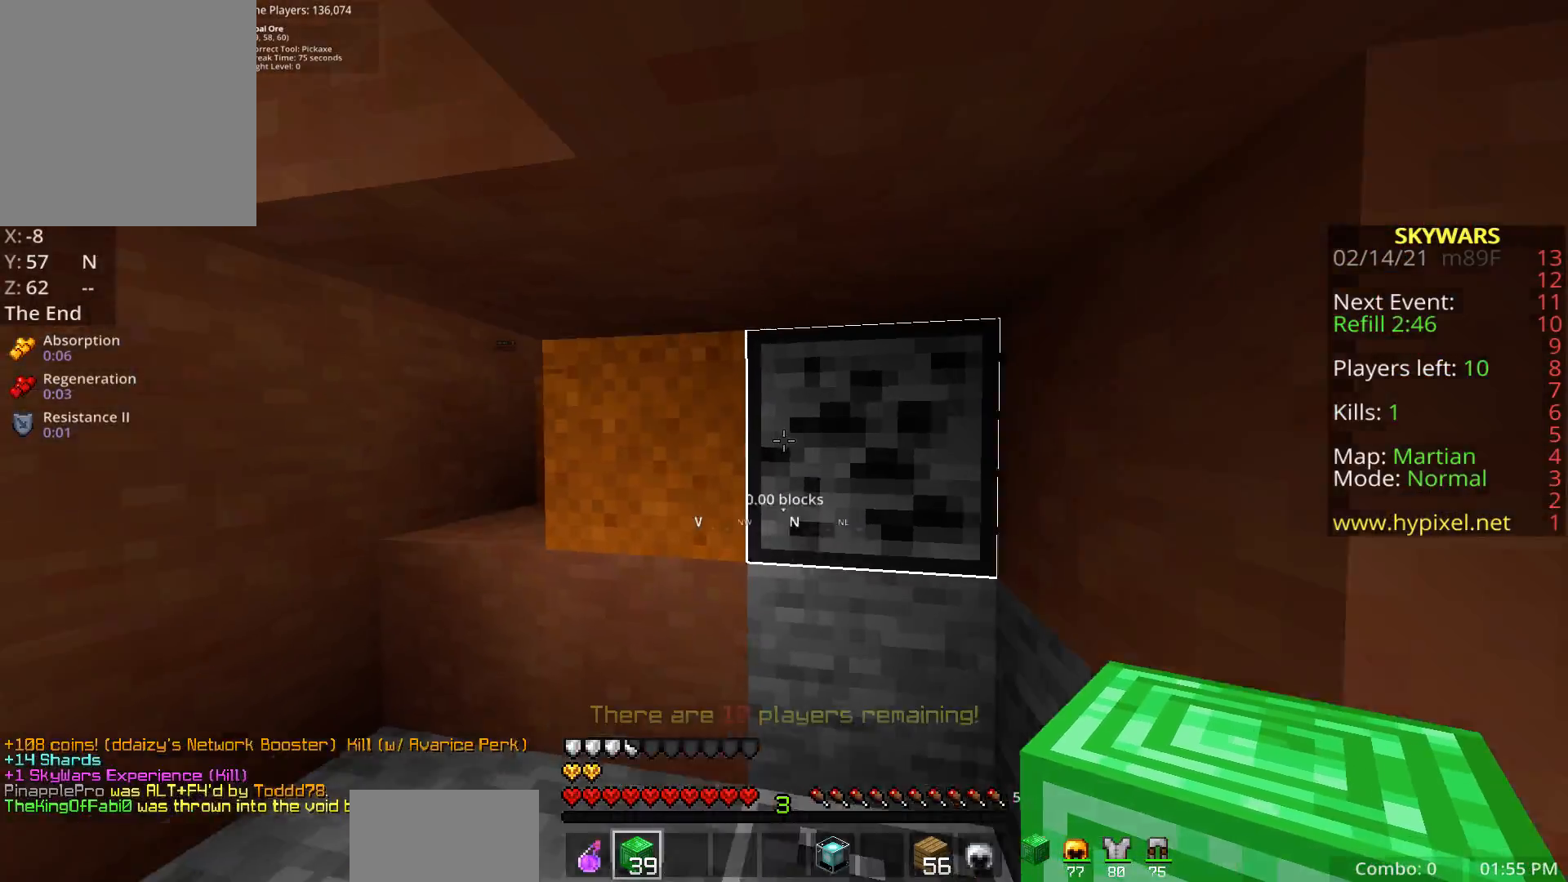
{"keys": [], "mouse": []}
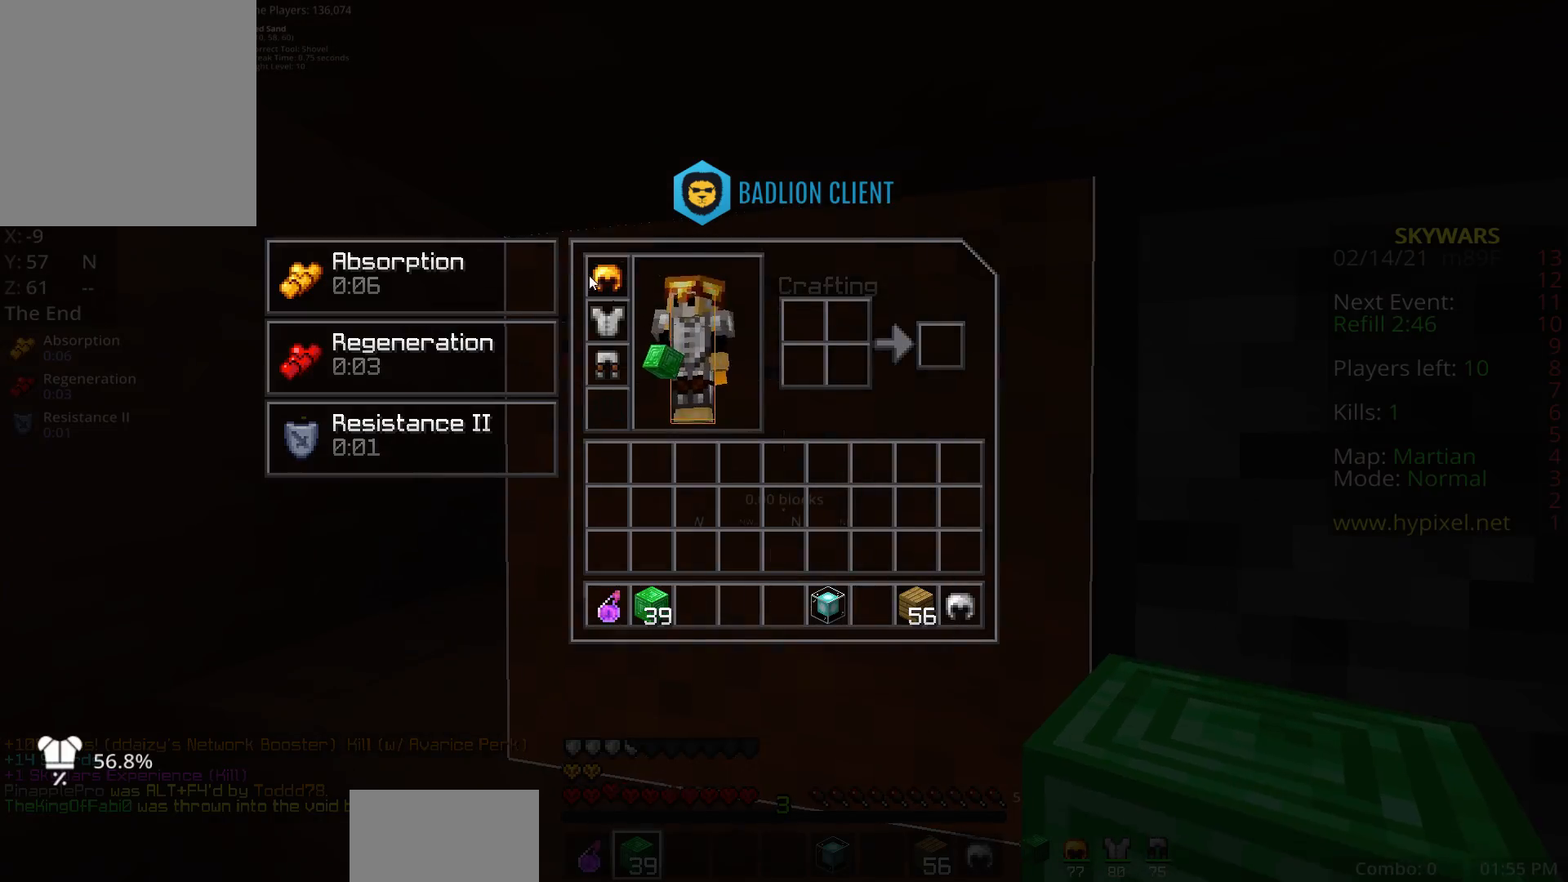
{"keys": [], "mouse": [], "events": []}
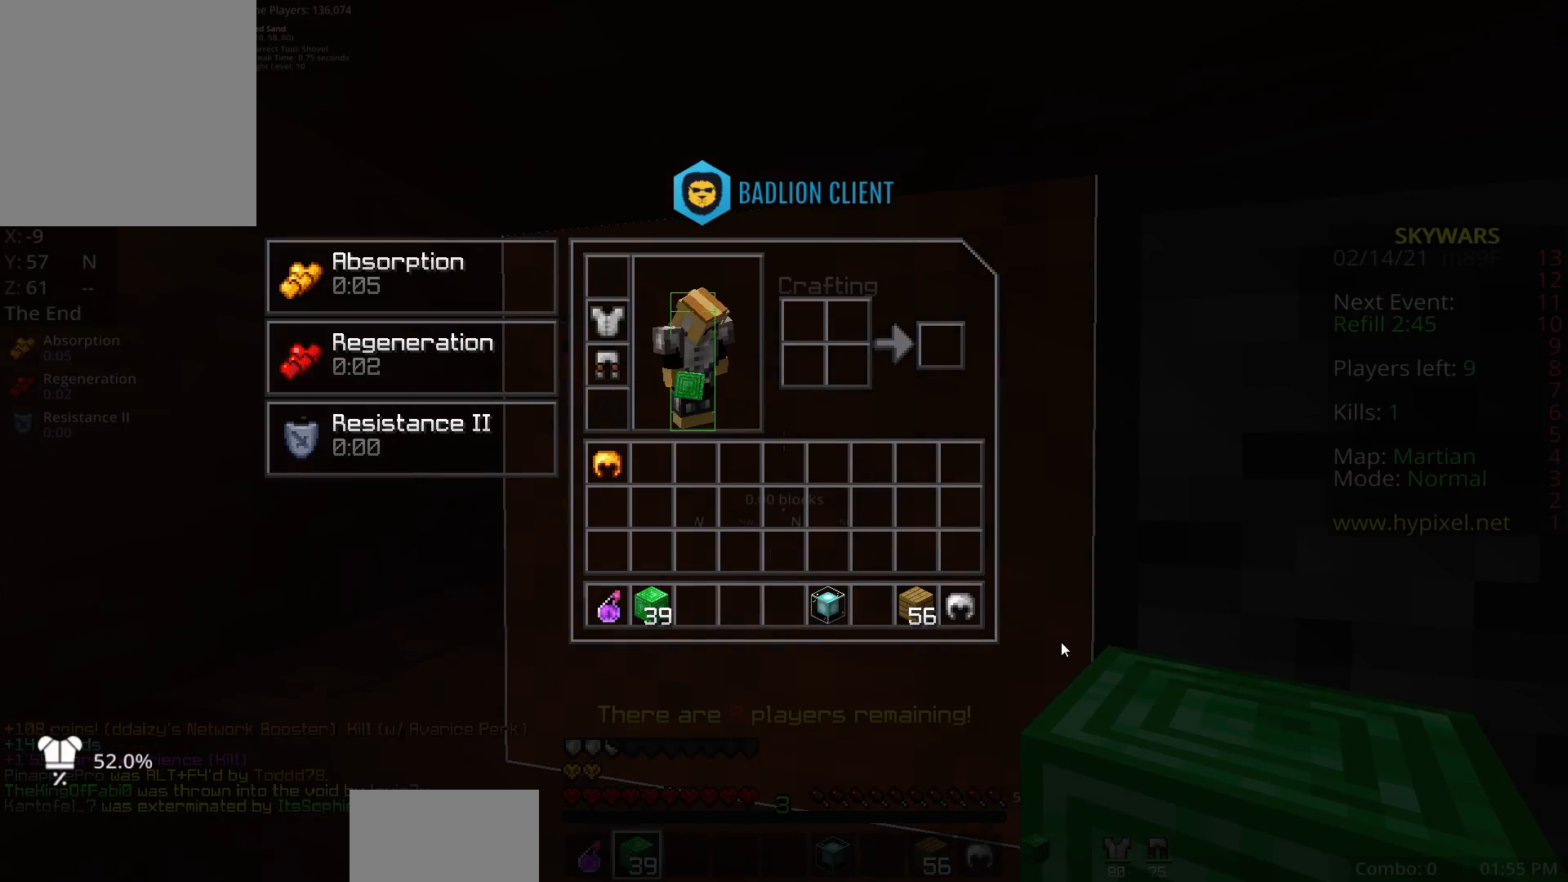
{"keys": ["a", "w"], "mouse": [], "events": [[417, "r", "down"], [433, "a", "down"], [433, "w", "down"], [500, "r", "up"]]}
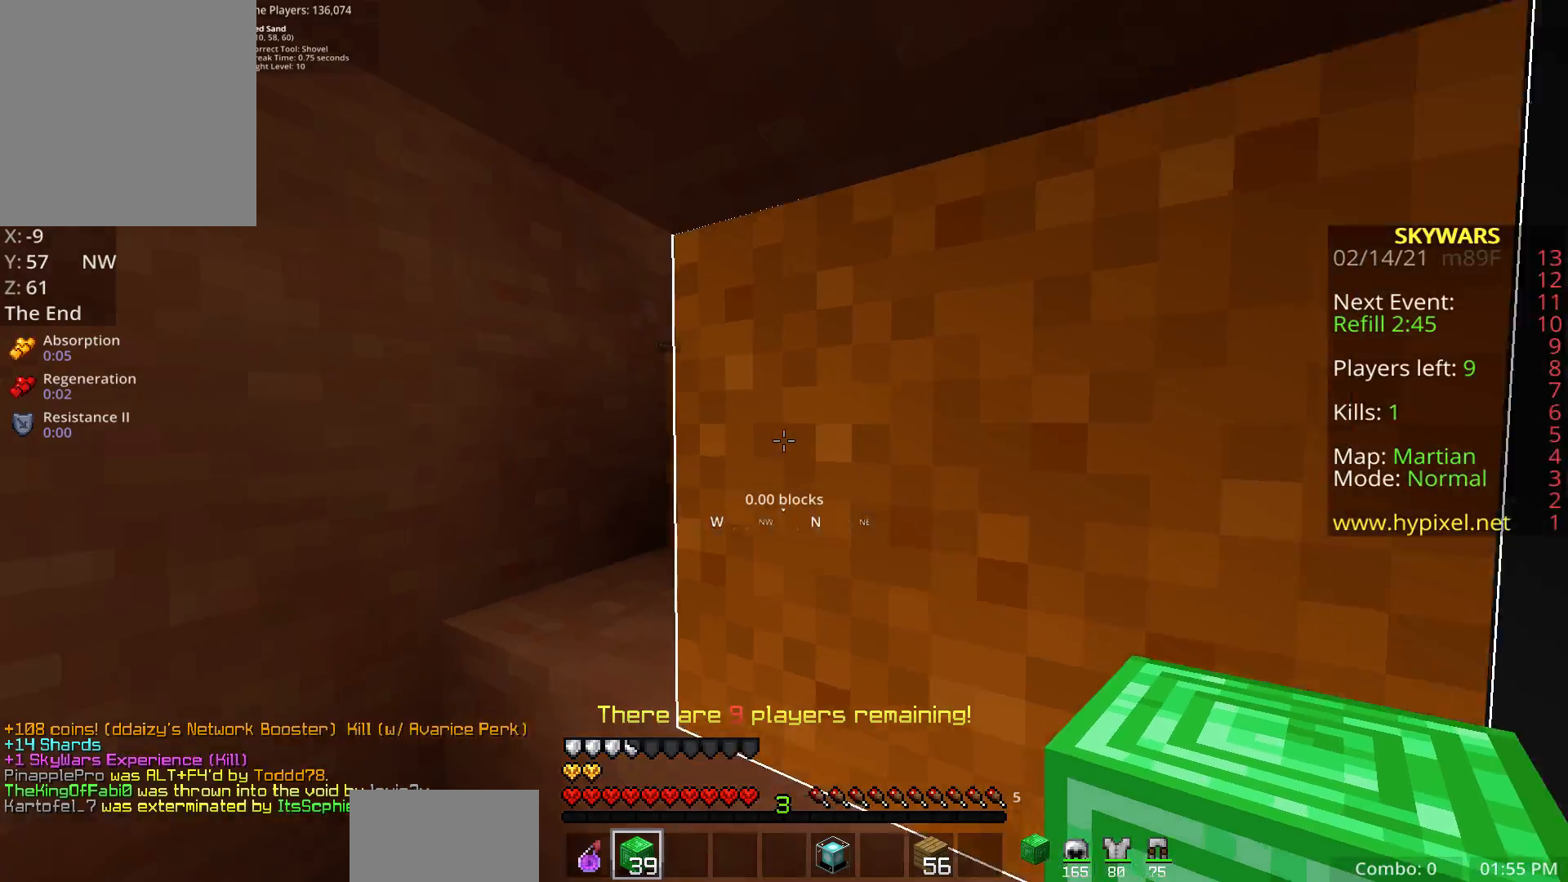
{"keys": ["space", "w"], "mouse": [], "events": [[217, "space", "down"], [283, "a", "up"]]}
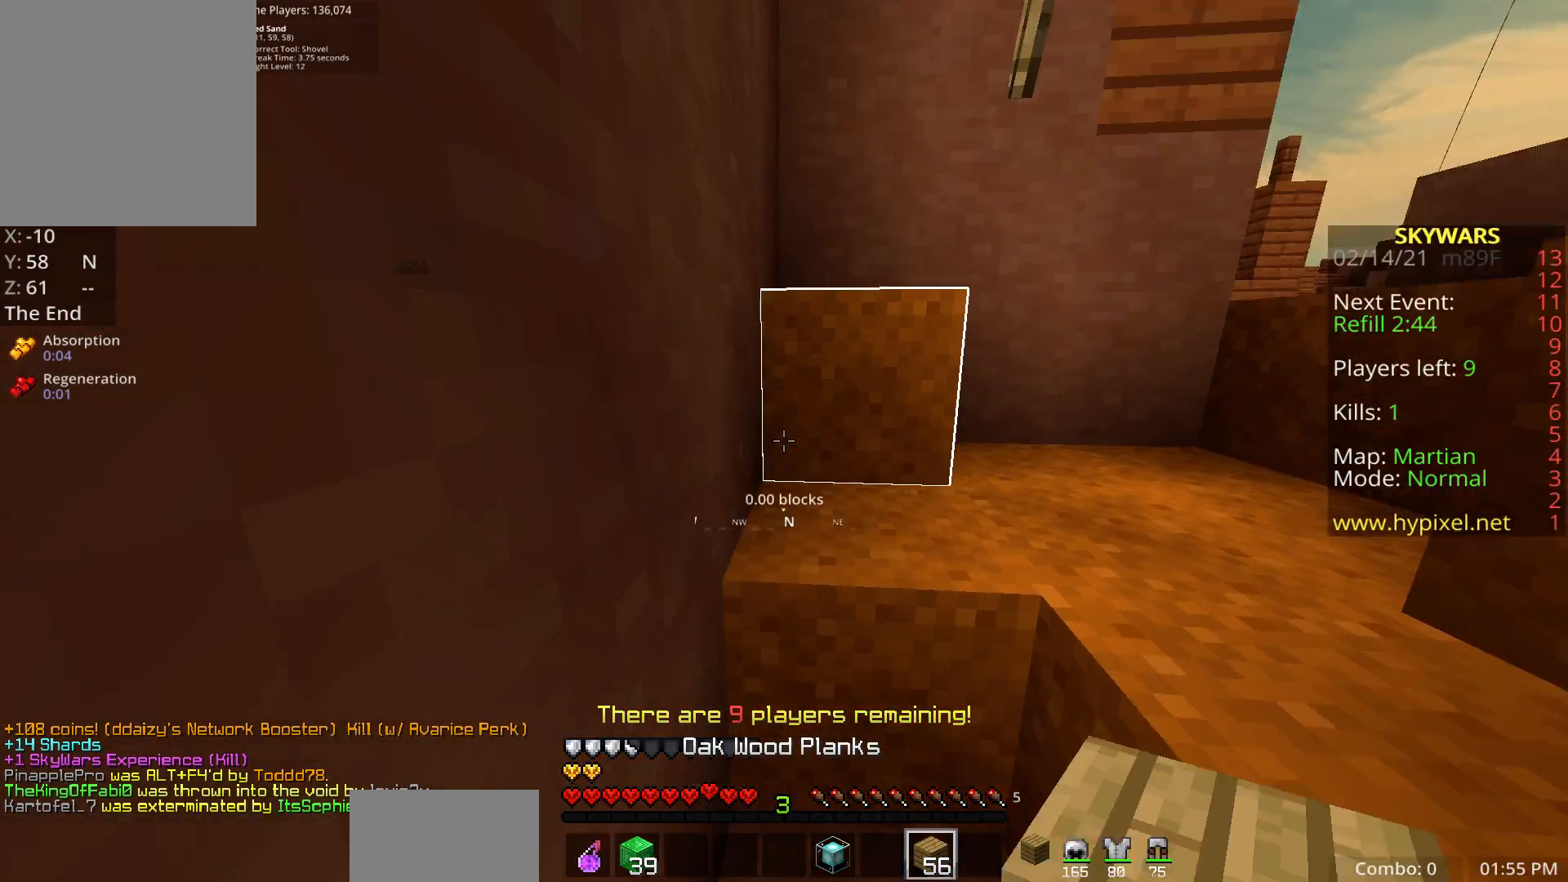
{"keys": ["space", "w"], "mouse": [], "events": []}
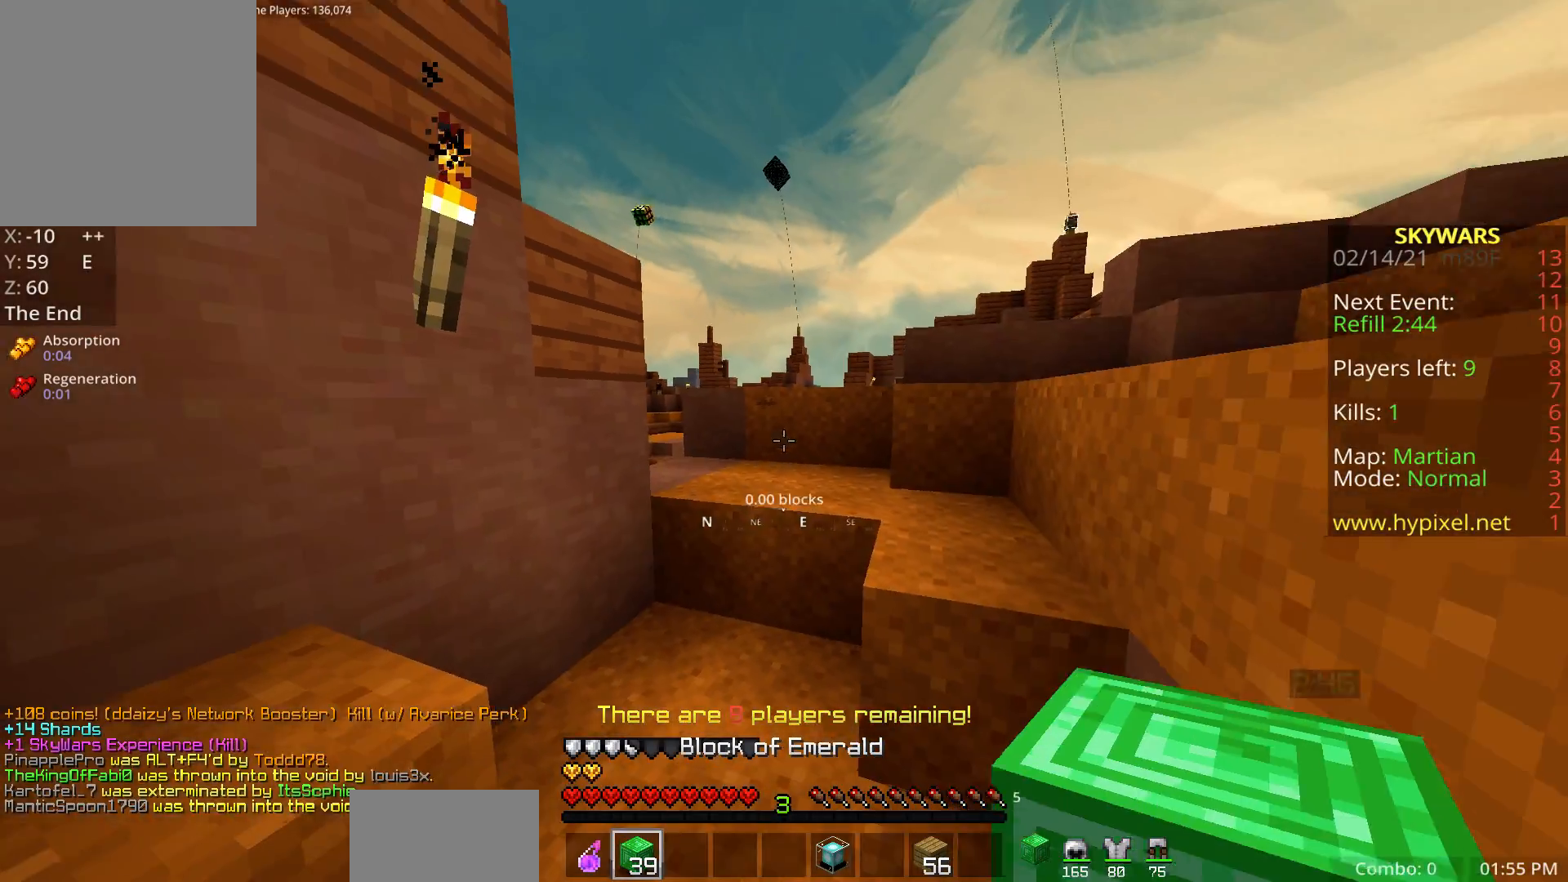
{"keys": ["d", "w"], "mouse": [], "events": [[200, "d", "down"], [467, "space", "up"]]}
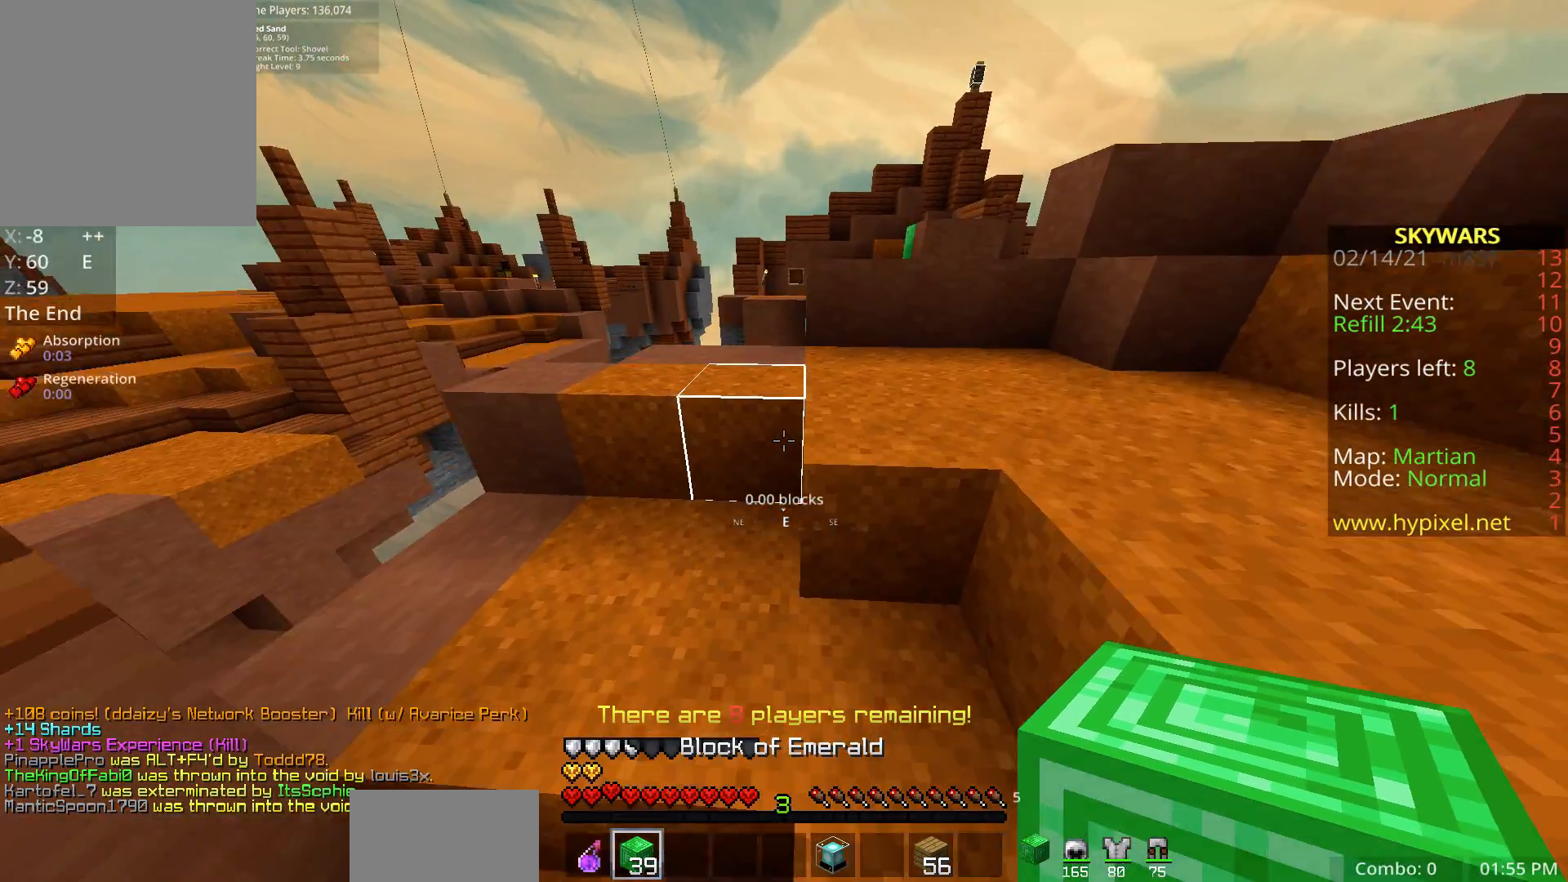
{"keys": ["d"], "mouse": [], "events": [[133, "space", "down"], [317, "w", "up"], [383, "space", "up"]]}
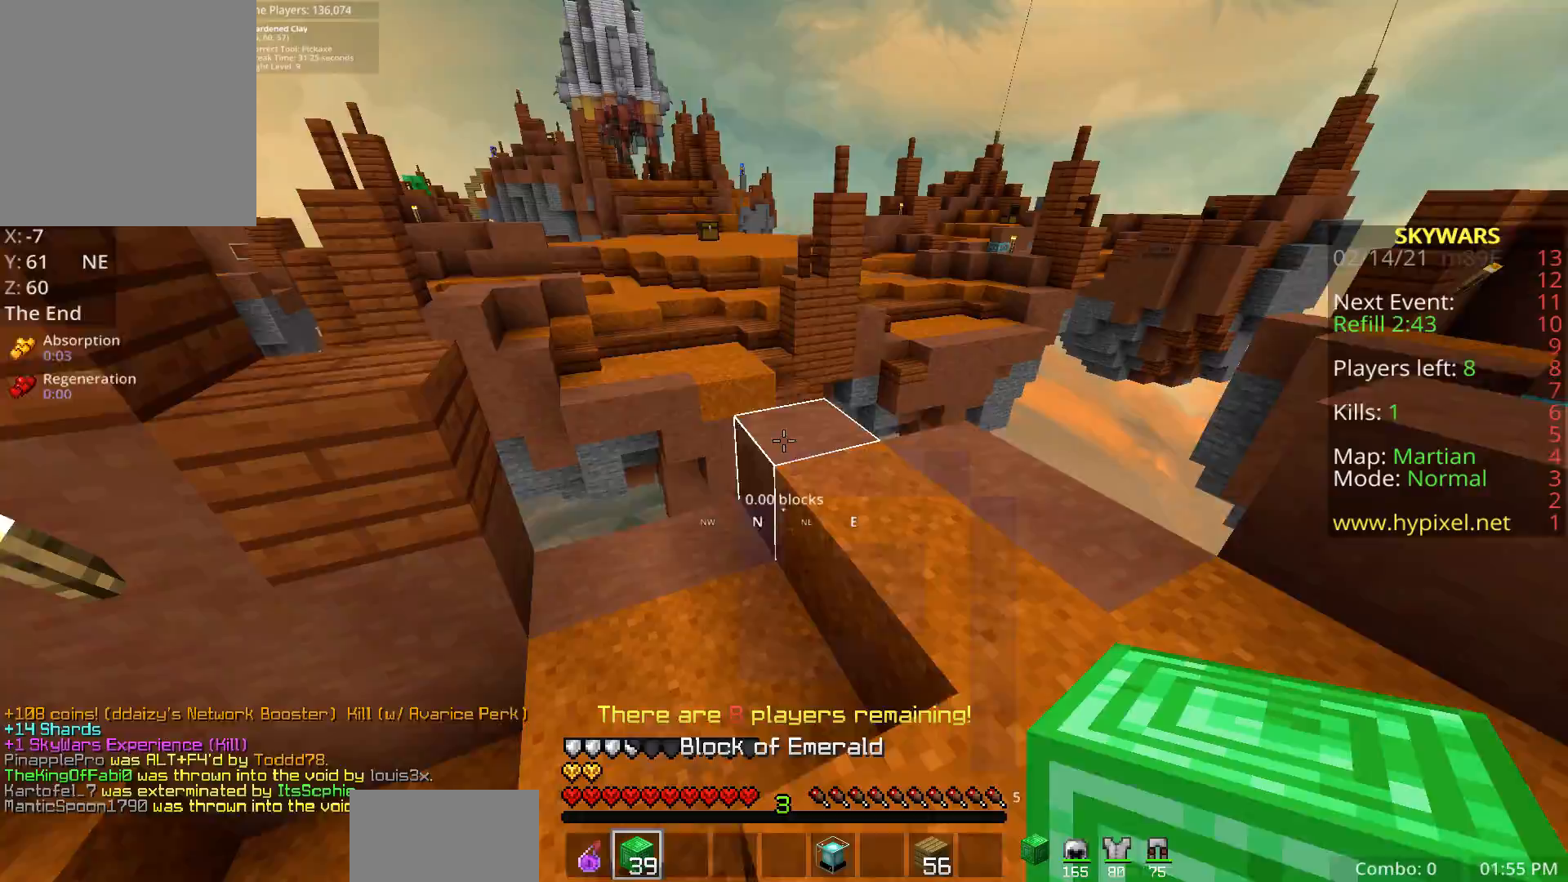
{"keys": [], "mouse": [], "events": [[150, "mouse_right", "down"], [167, "d", "up"], [200, "w", "down"], [283, "mouse_right", "up"], [467, "w", "up"]]}
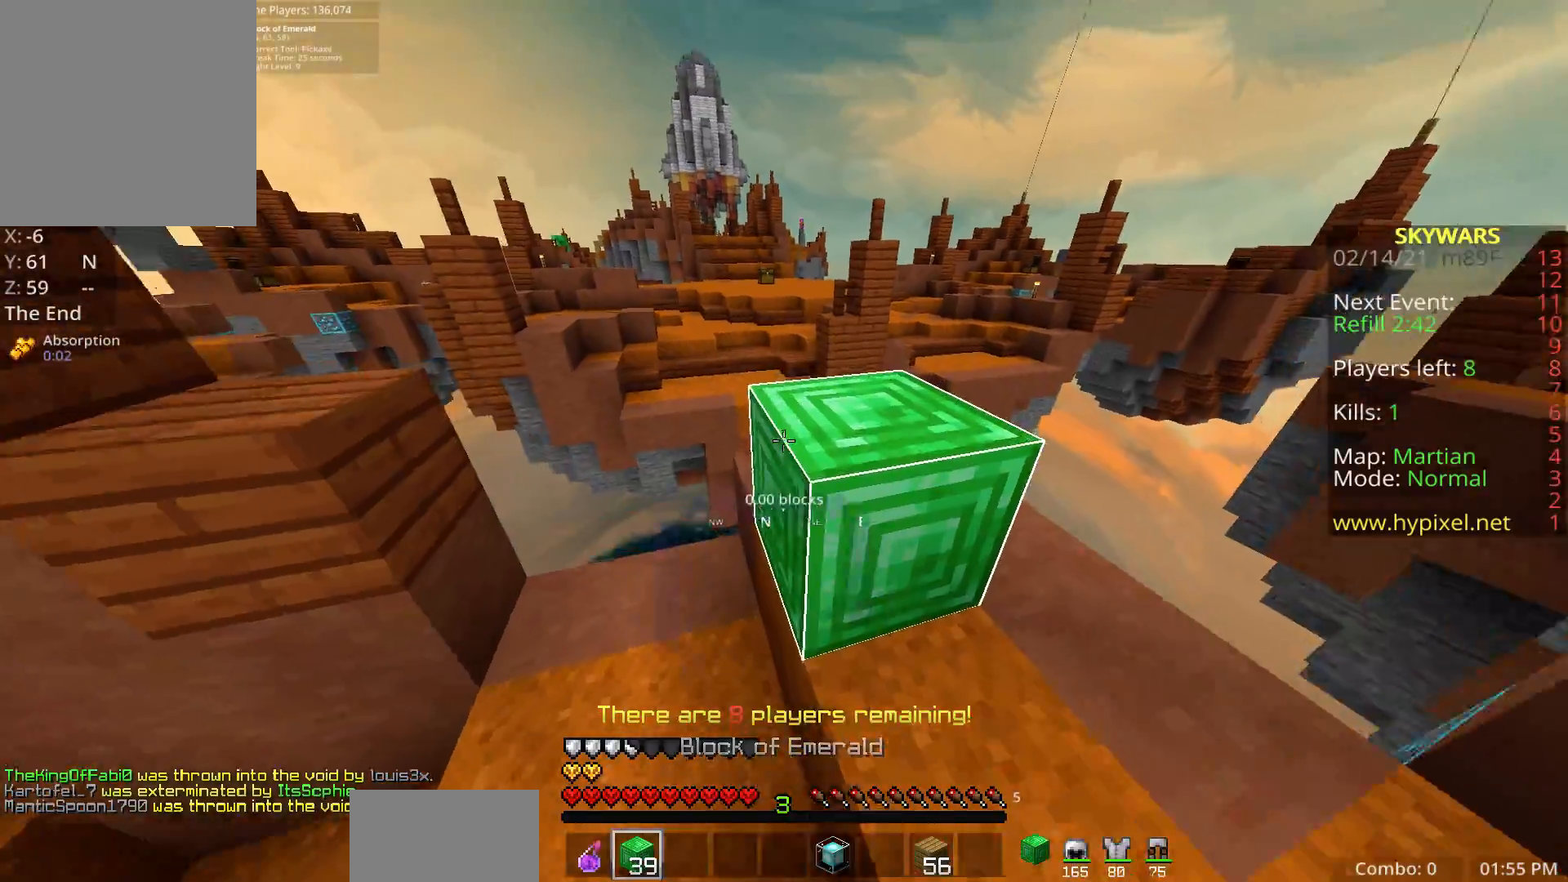
{"keys": ["w"], "mouse": [], "events": [[117, "d", "down"], [283, "d", "up"], [300, "w", "down"], [367, "space", "down"], [500, "space", "up"]]}
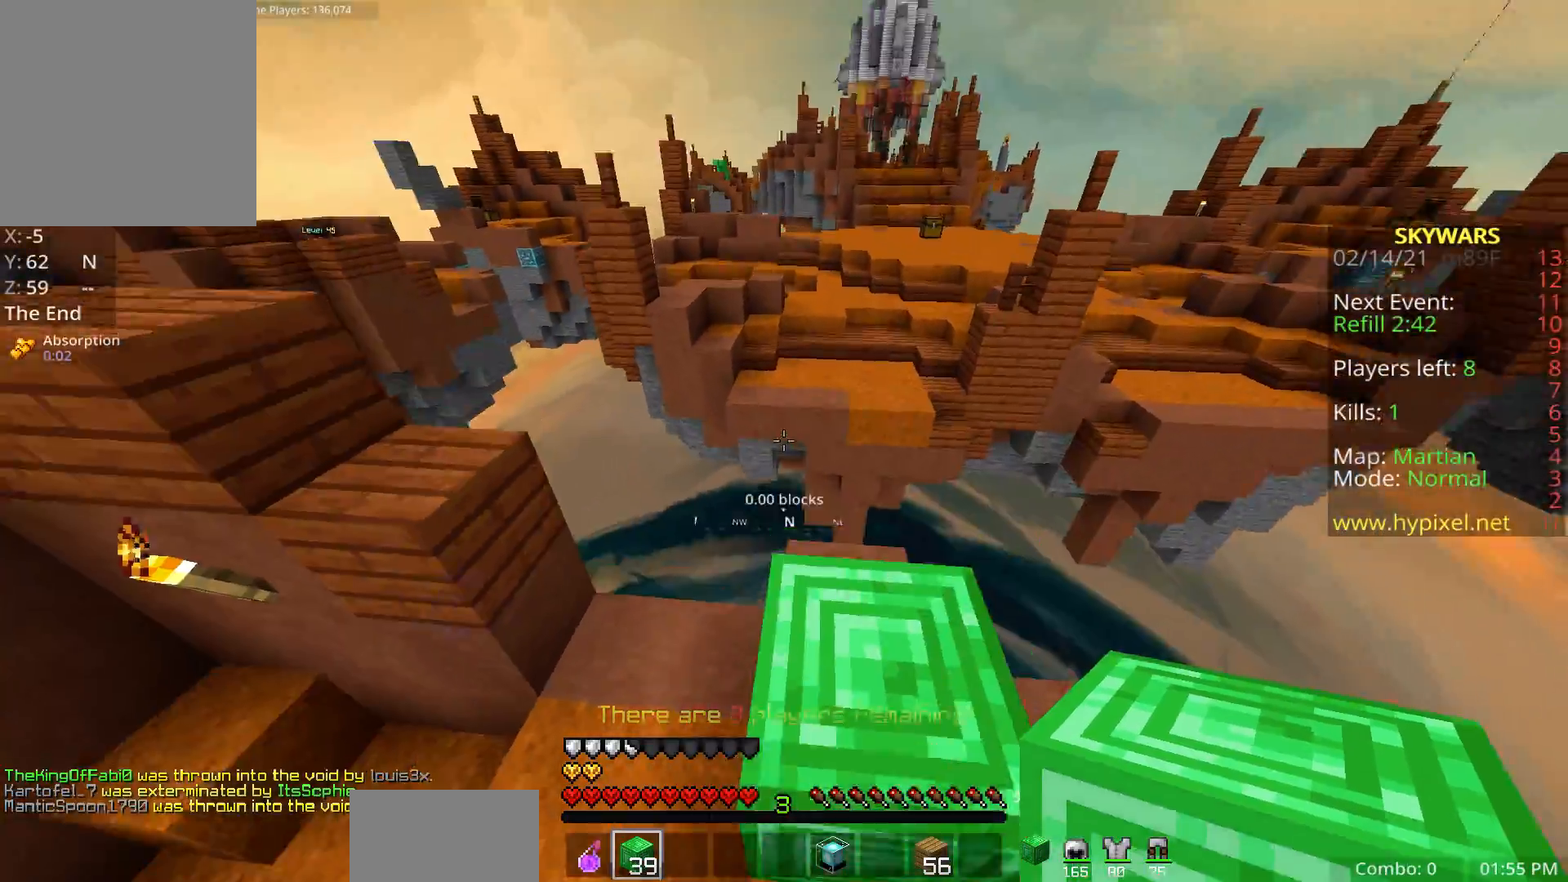
{"keys": ["w"], "mouse": [], "events": [[267, "mouse_right", "down"], [317, "w", "up"], [417, "mouse_right", "up"], [467, "w", "down"]]}
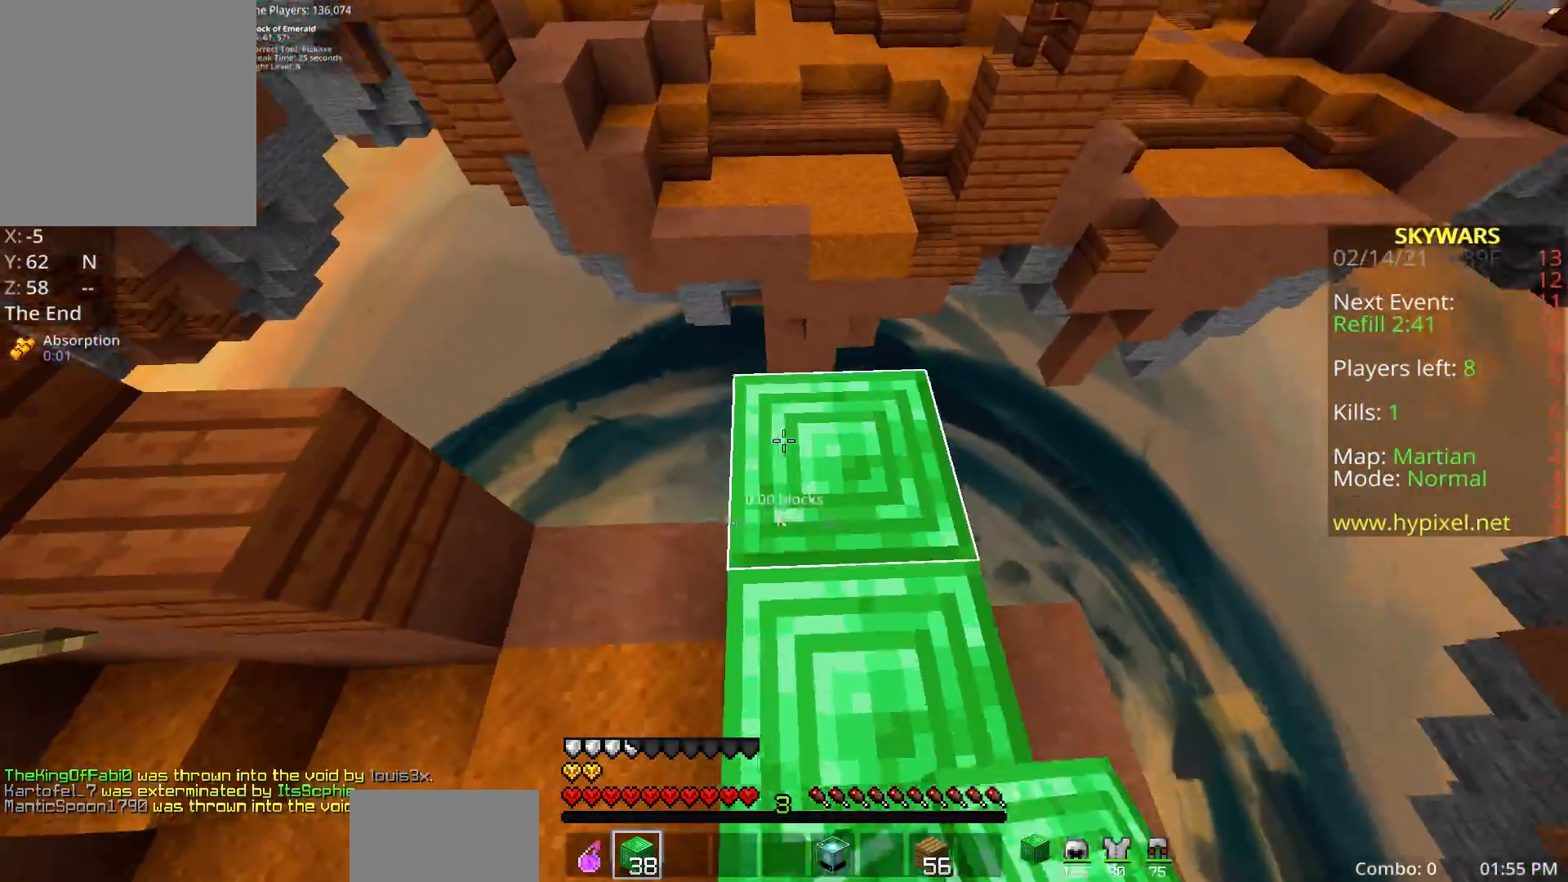
{"keys": ["a", "s", "shift"], "mouse": [], "events": [[183, "shift", "down"], [333, "w", "up"], [400, "a", "down"], [417, "s", "down"]]}
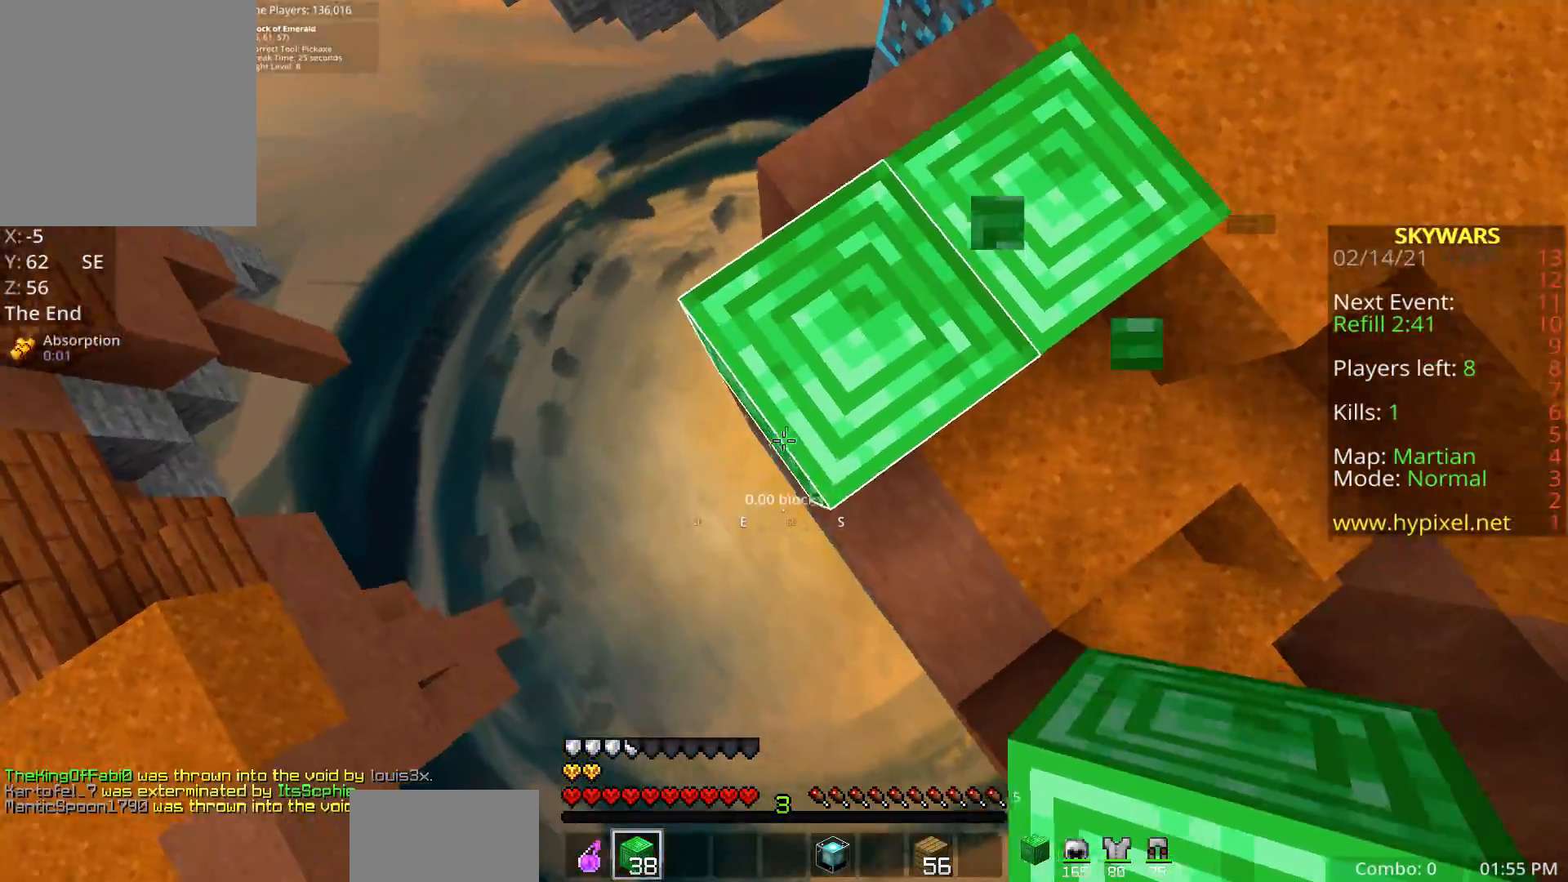
{"keys": ["a", "s", "shift"], "mouse": ["right"], "events": [[383, "mouse_right", "down"]]}
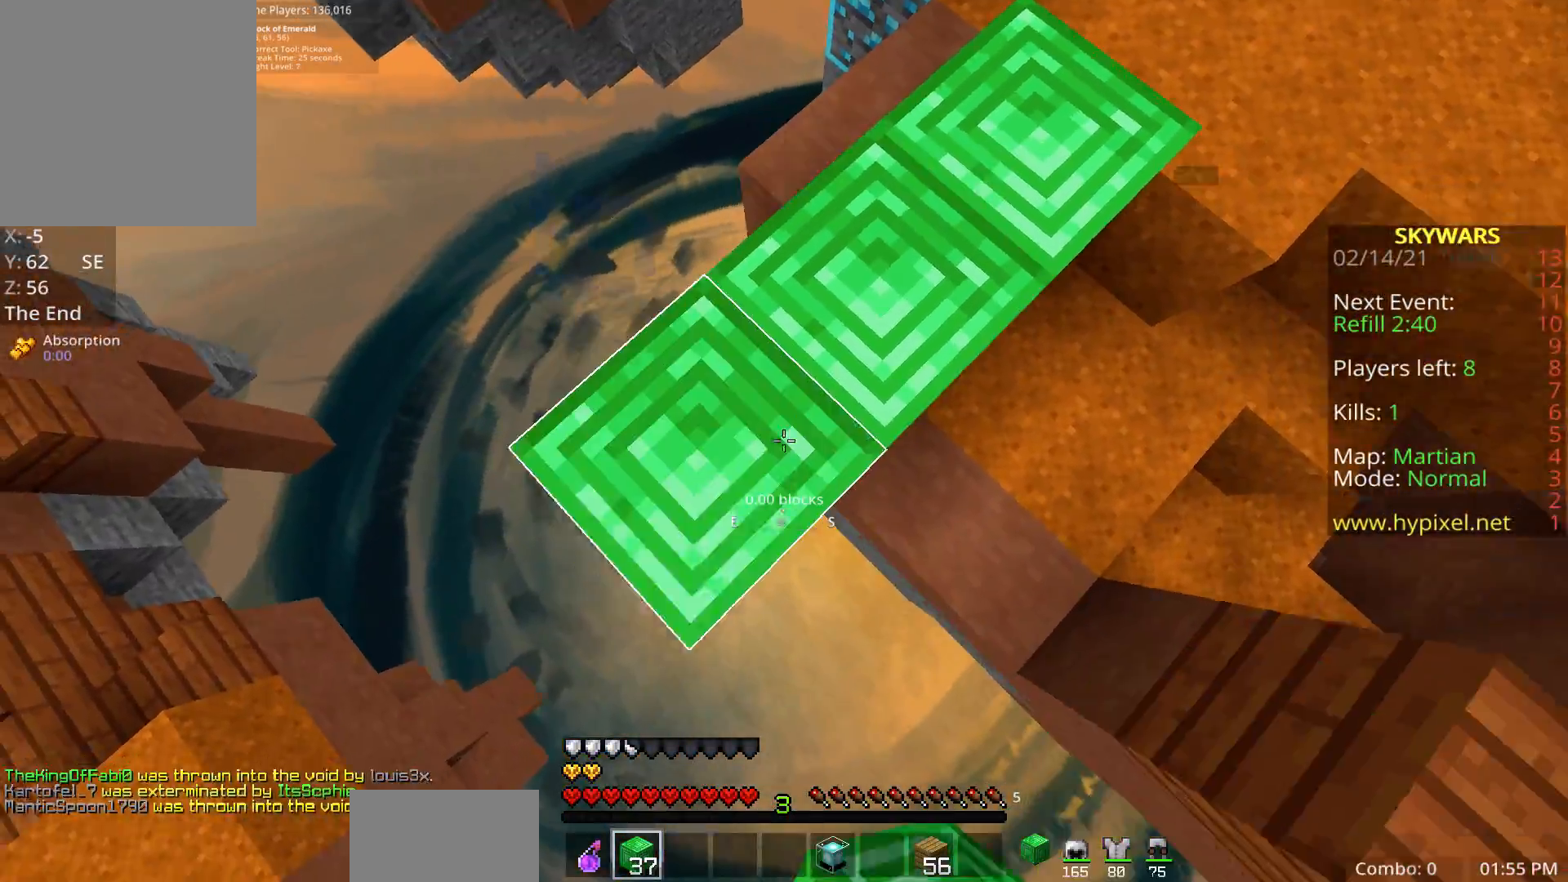
{"keys": ["a", "s"], "mouse": [], "events": [[17, "shift", "up"], [33, "mouse_right", "up"], [133, "shift", "down"], [250, "mouse_right", "down"], [417, "shift", "up"], [433, "mouse_right", "up"]]}
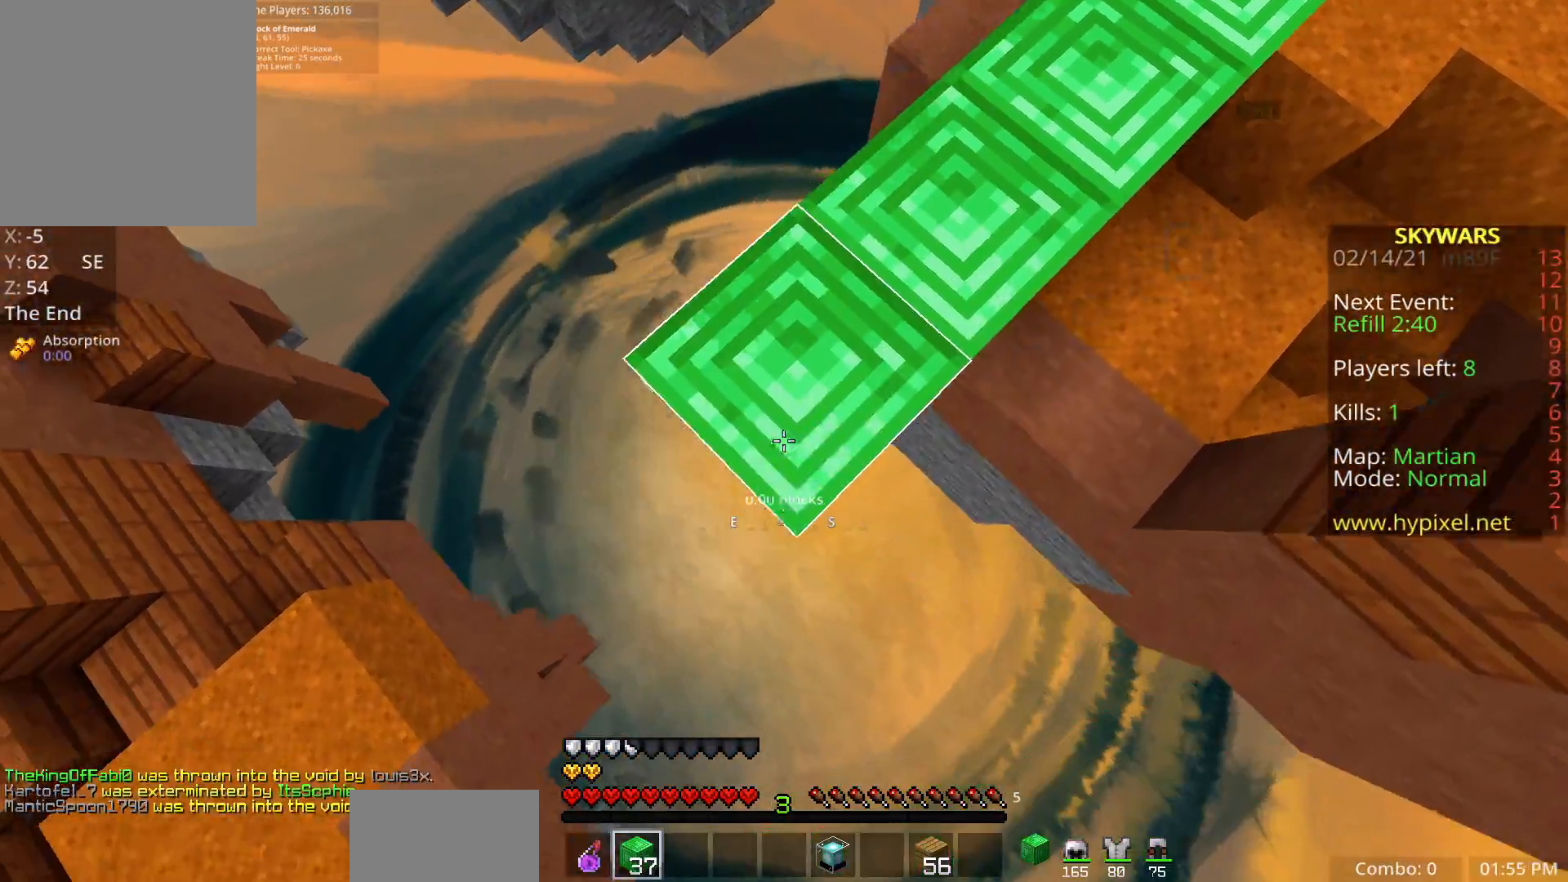
{"keys": ["d", "shift", "w"], "mouse": [], "events": [[17, "shift", "down"], [117, "mouse_right", "down"], [150, "d", "down"], [233, "a", "up"], [233, "s", "up"], [250, "mouse_right", "up"], [467, "w", "down"]]}
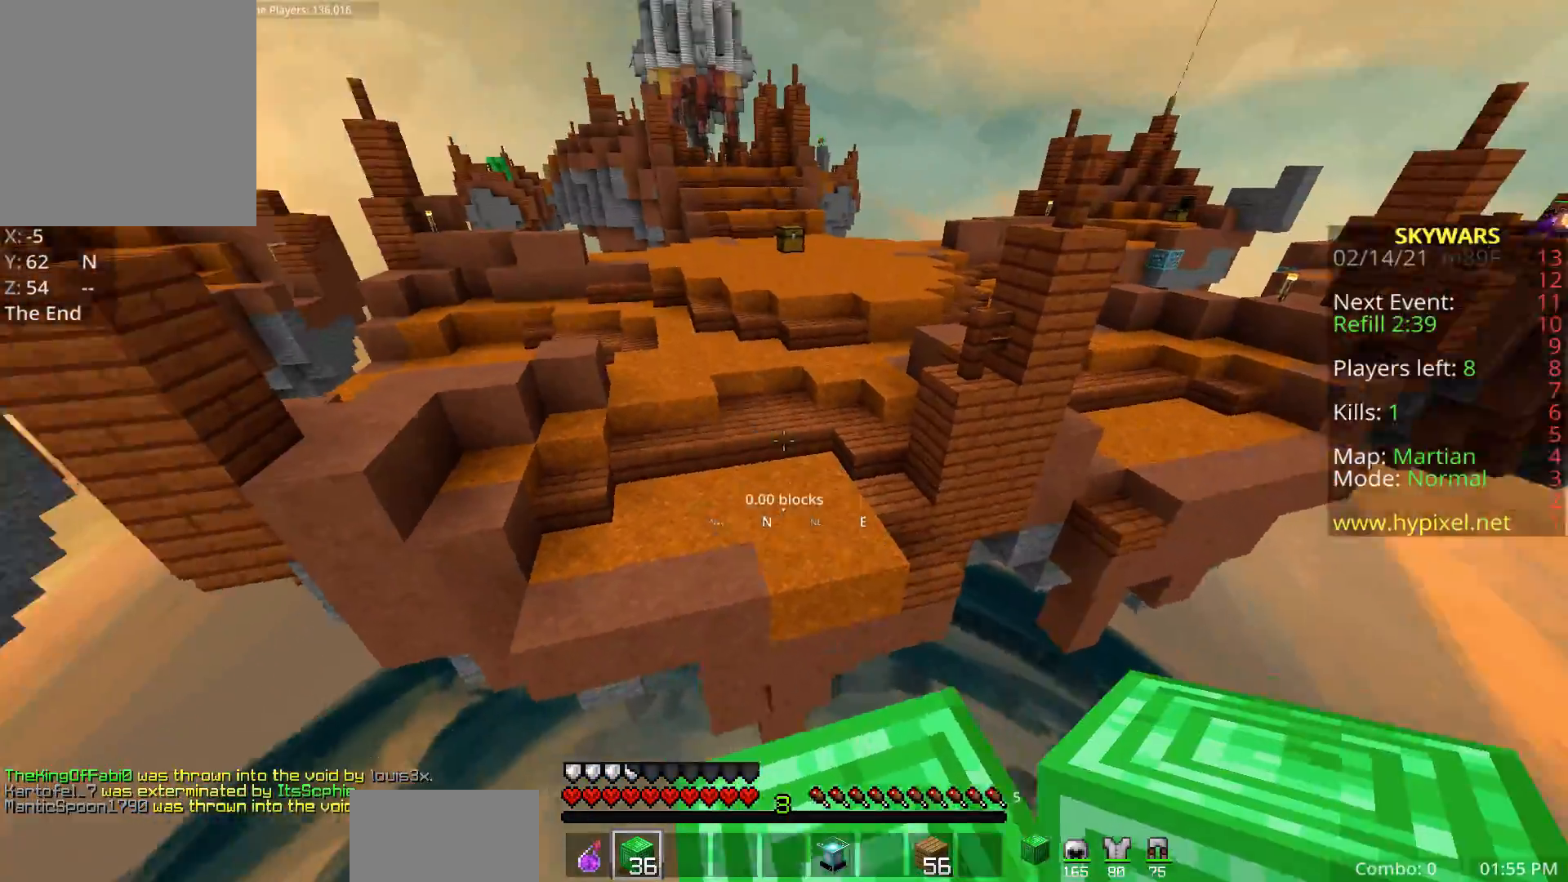
{"keys": ["space", "w"], "mouse": [], "events": [[17, "d", "up"], [17, "shift", "up"], [167, "space", "down"]]}
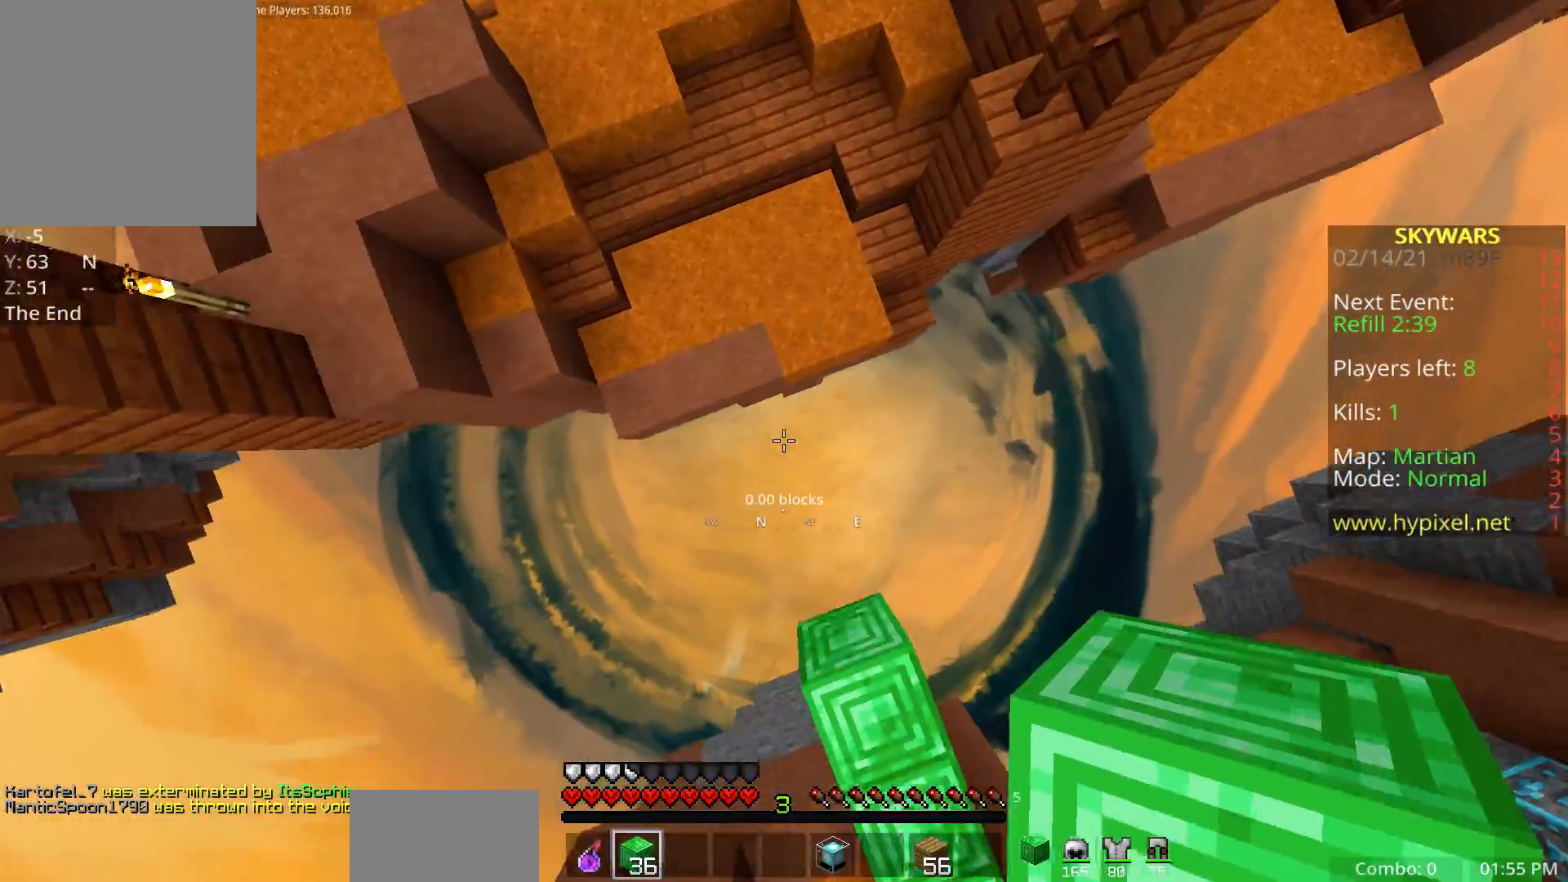
{"keys": ["space", "w"], "mouse": [], "events": [[300, "mouse_right", "down"], [467, "mouse_right", "up"]]}
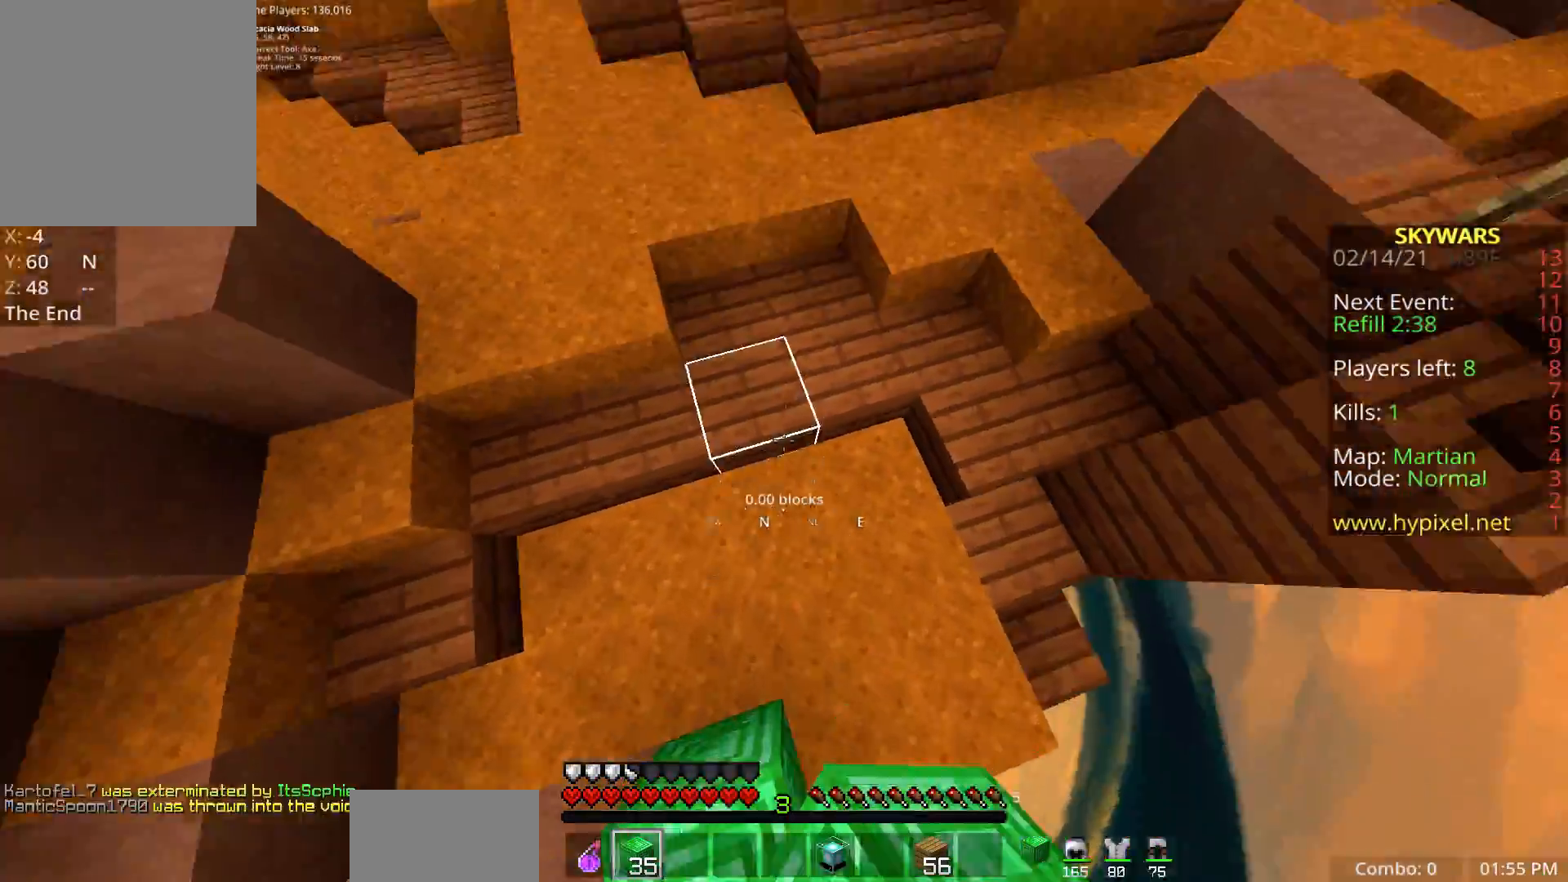
{"keys": ["fl", "space", "w"], "mouse": [], "events": [[100, "fl", "down"]]}
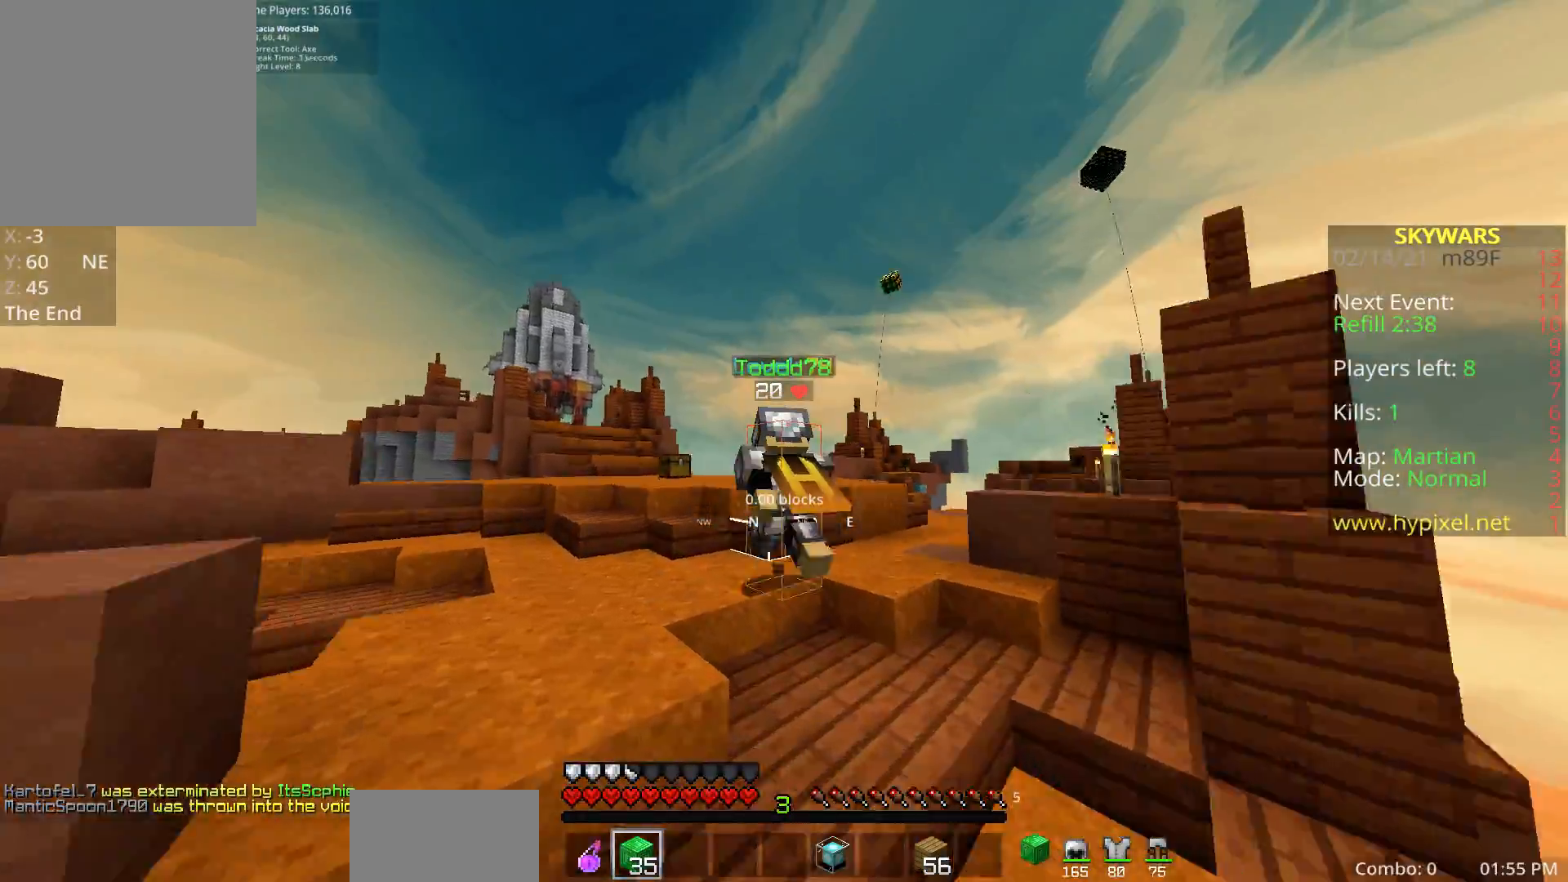
{"keys": ["space", "w"], "mouse": [], "events": [[167, "fl", "up"]]}
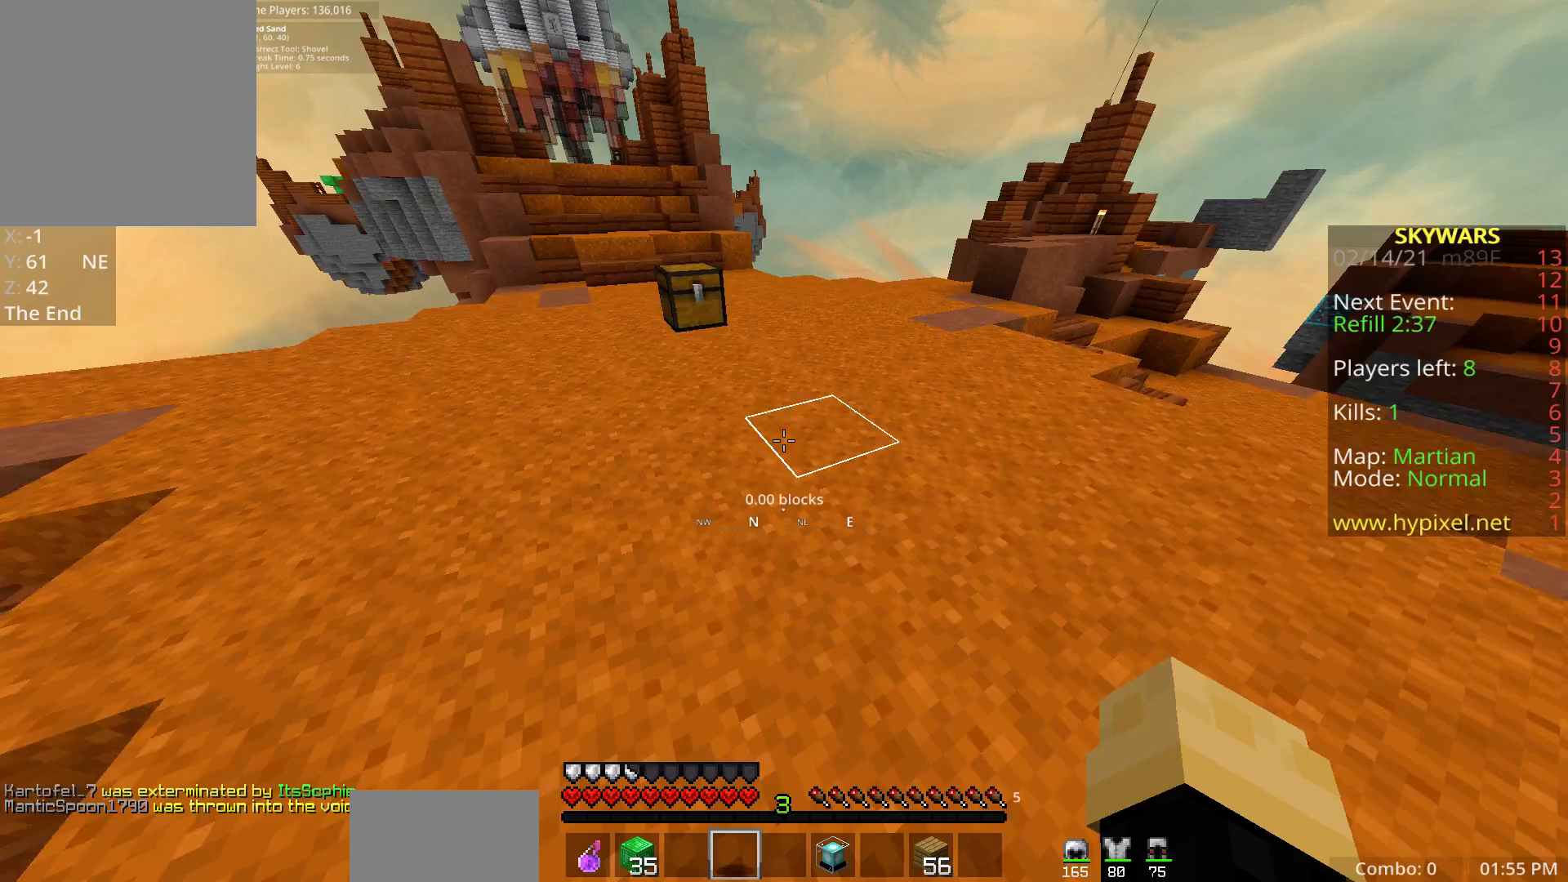
{"keys": ["w"], "mouse": ["right"], "events": [[450, "mouse_right", "down"], [483, "space", "up"]]}
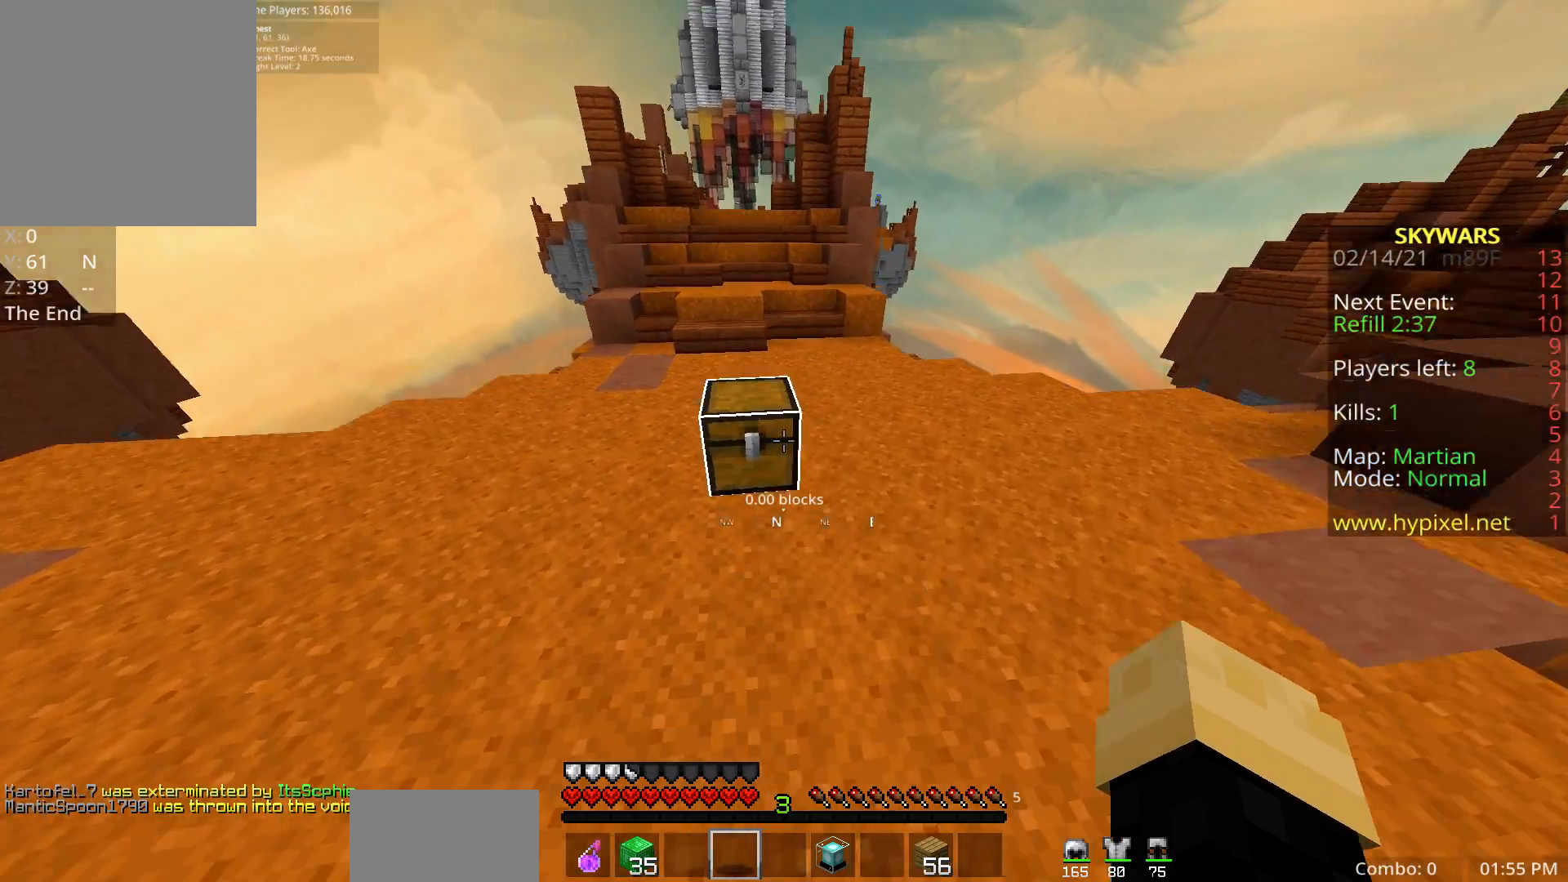
{"keys": [], "mouse": []}
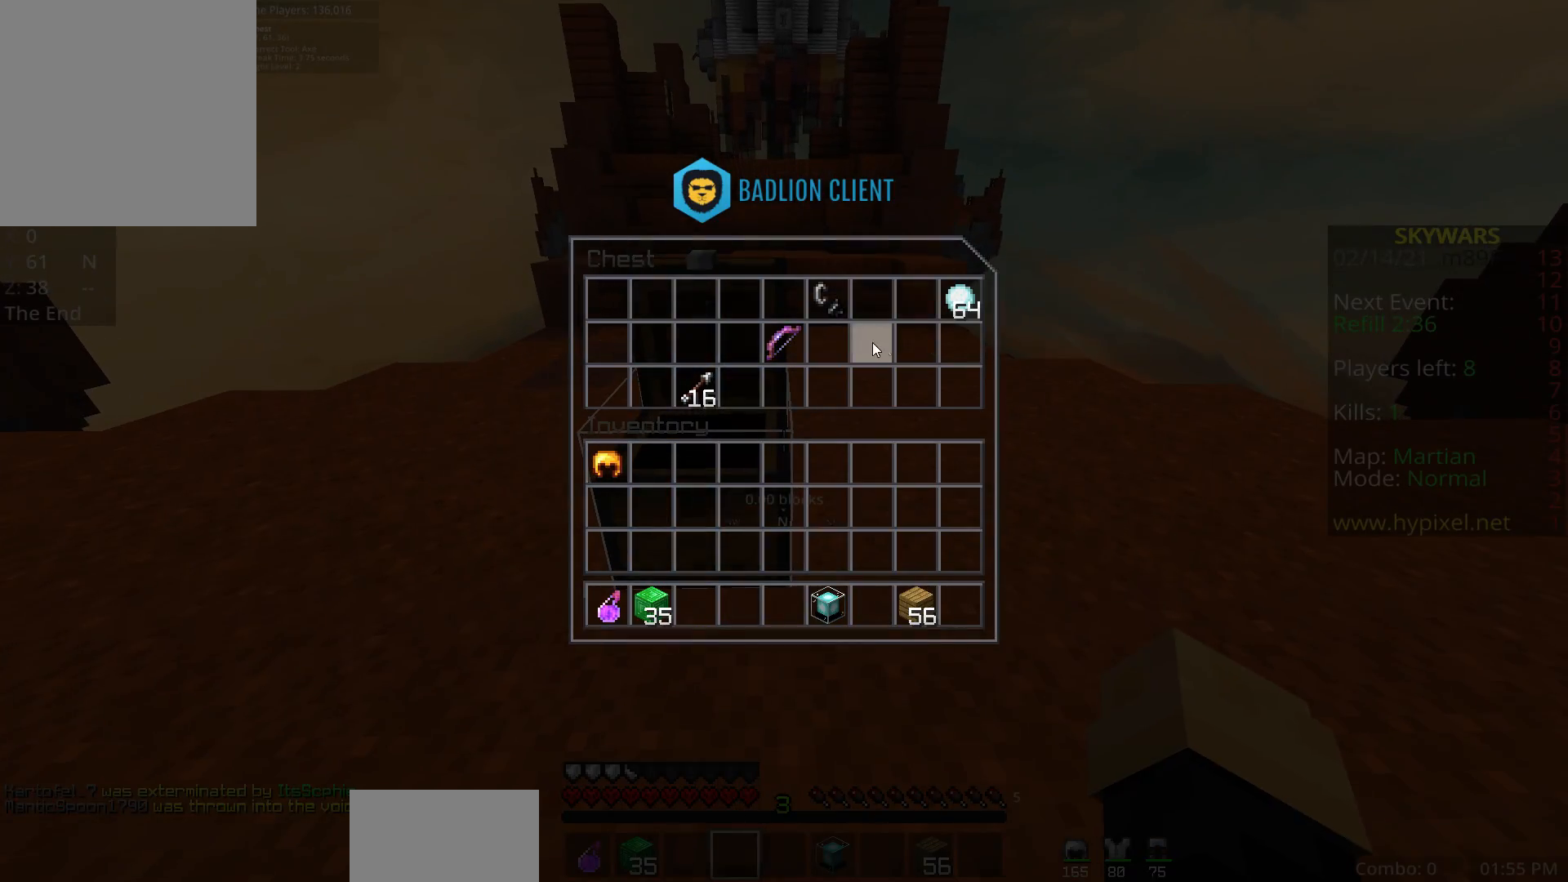
{"keys": [], "mouse": [], "events": []}
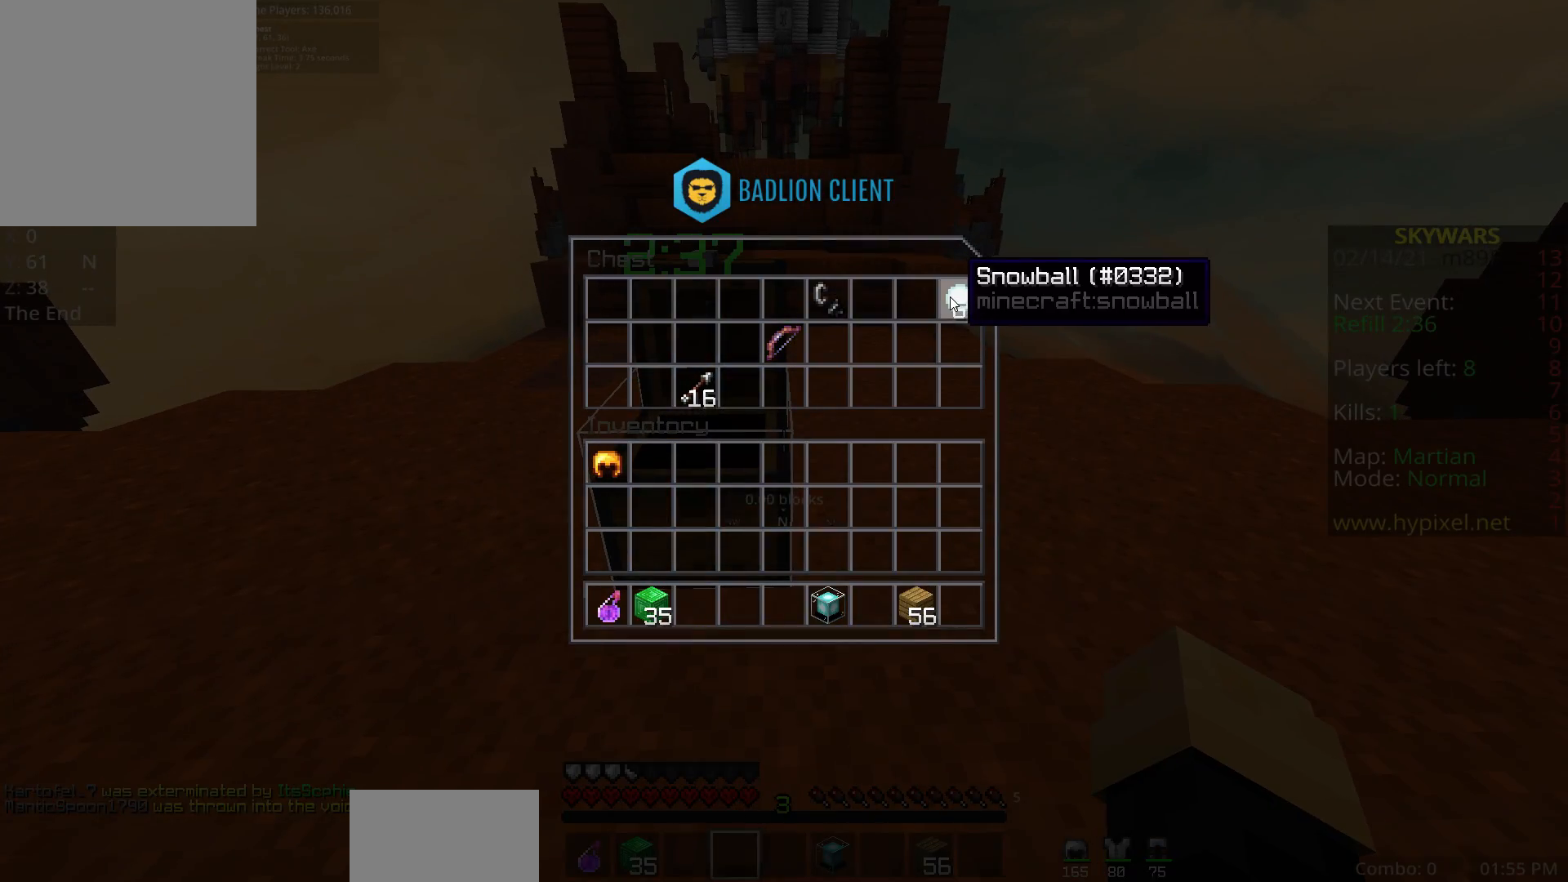
{"keys": [], "mouse": [], "events": []}
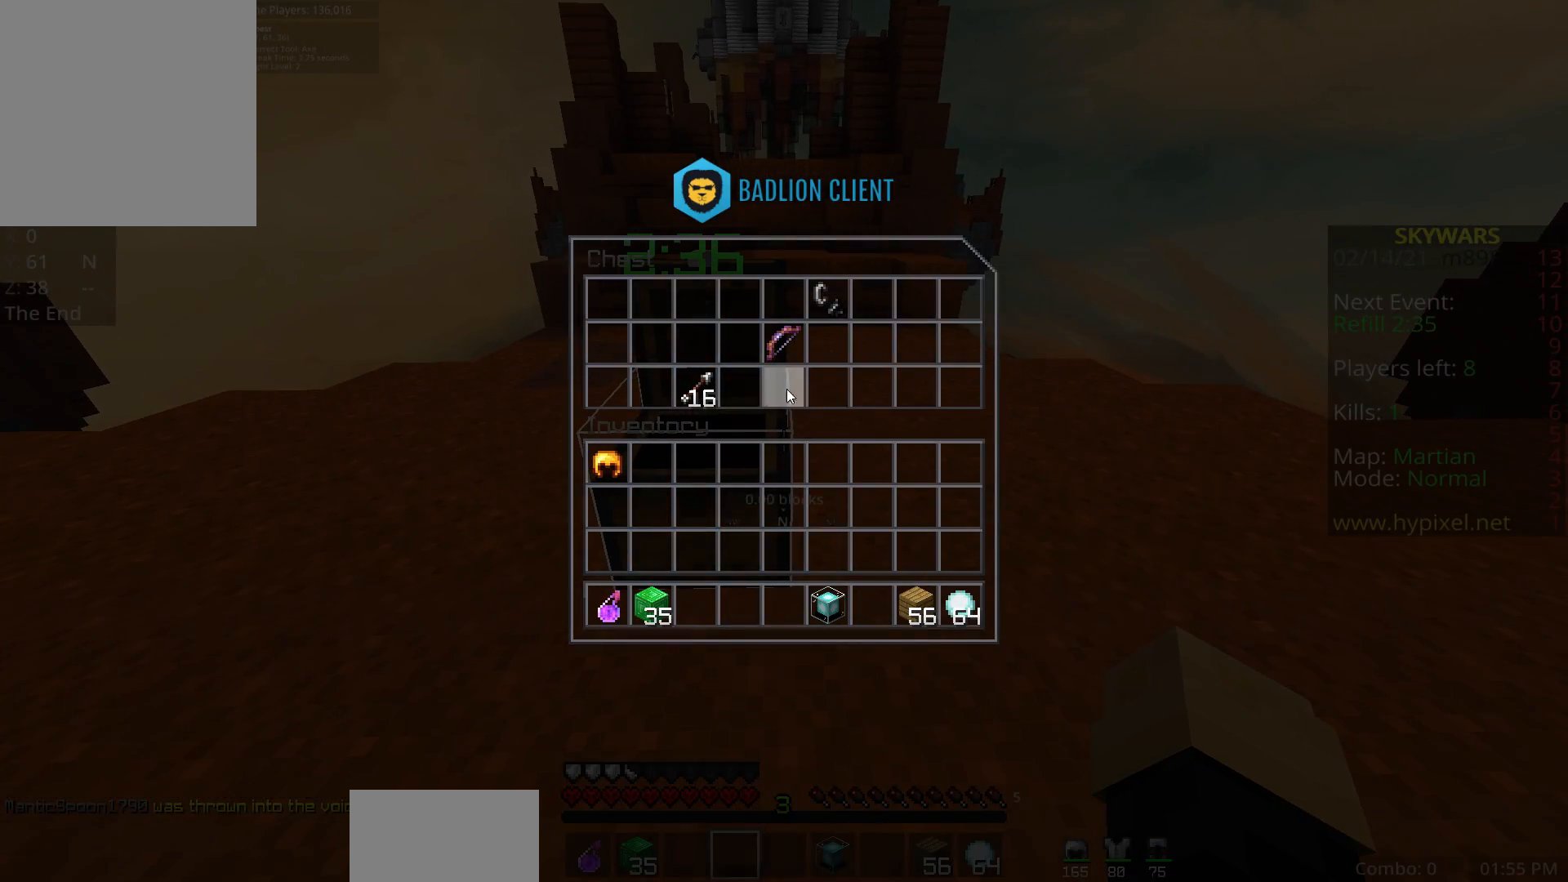
{"keys": [], "mouse": [], "events": []}
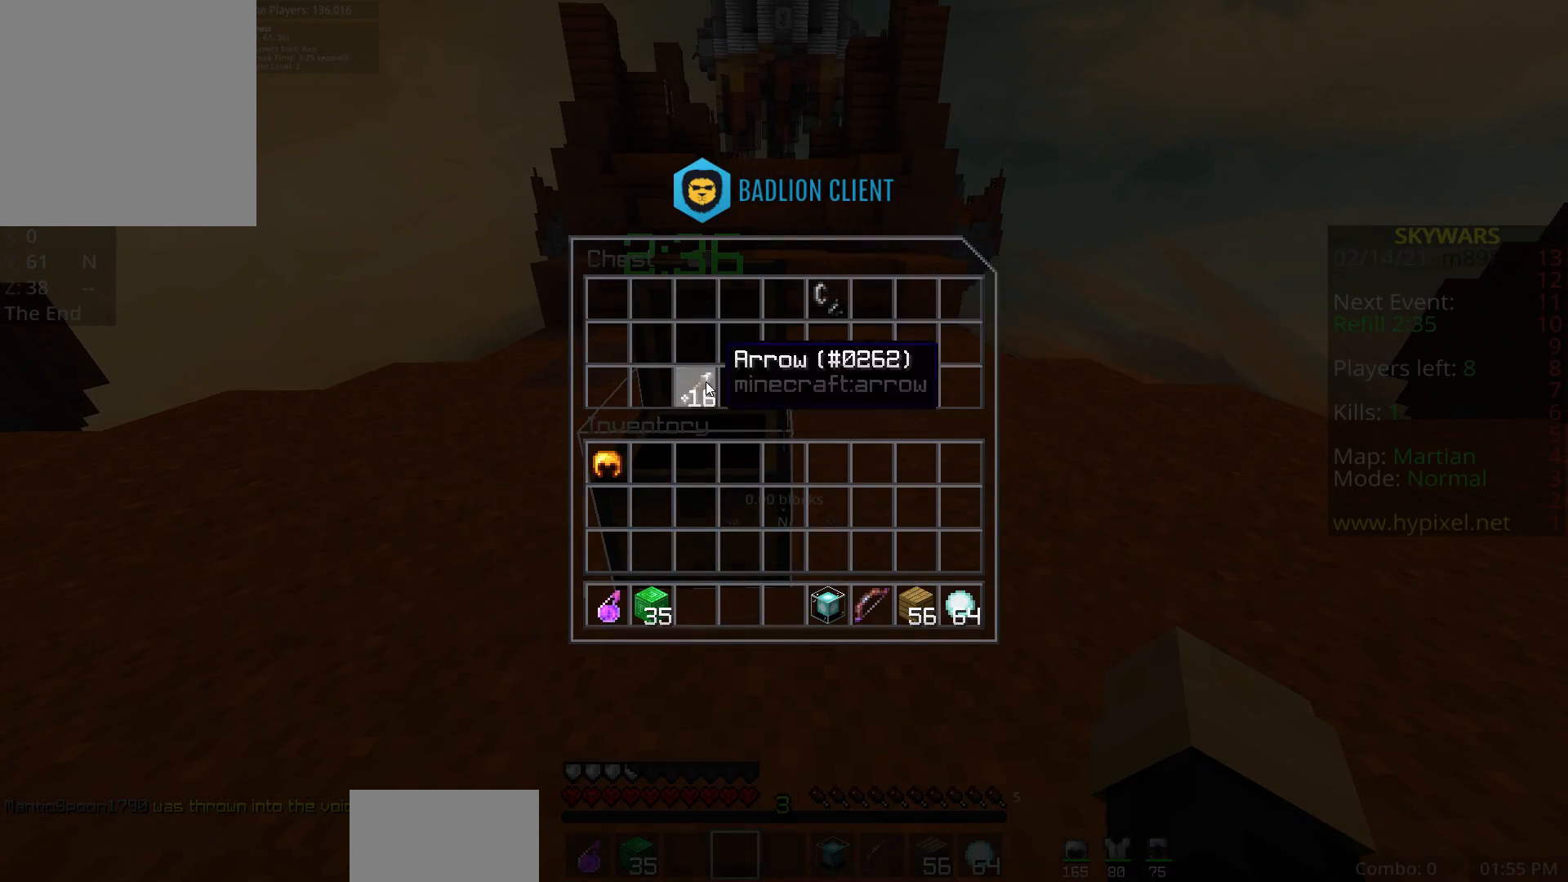
{"keys": ["space", "w"], "mouse": [], "events": [[217, "r", "down"], [217, "shift", "down"], [233, "w", "down"], [283, "shift", "up"], [300, "r", "up"], [300, "space", "down"]]}